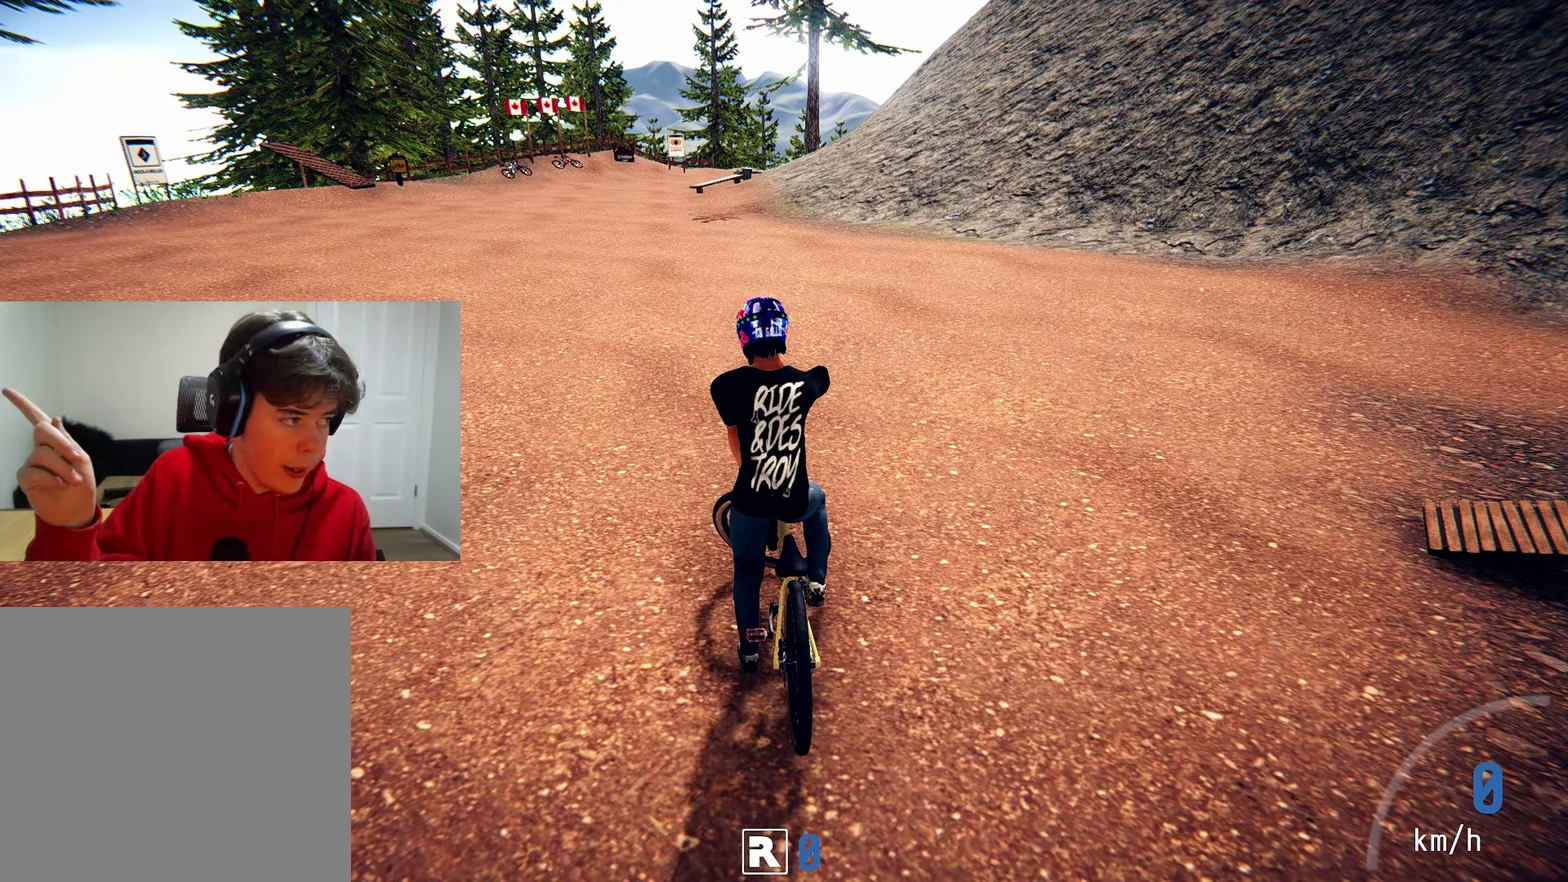
Gameplay with a controller (PlayStation layout); each line is a JSON object with the inputs held at the frame after it (dt_ms = milliseconds from this image to that frame). "events" lists button and stick changes between this image and that frame as [ms after this image, input, new state], when the widget could be followed in between.
{"dt_ms": 500, "buttons": [], "left_stick": "up-left", "right_stick": "center", "events": []}
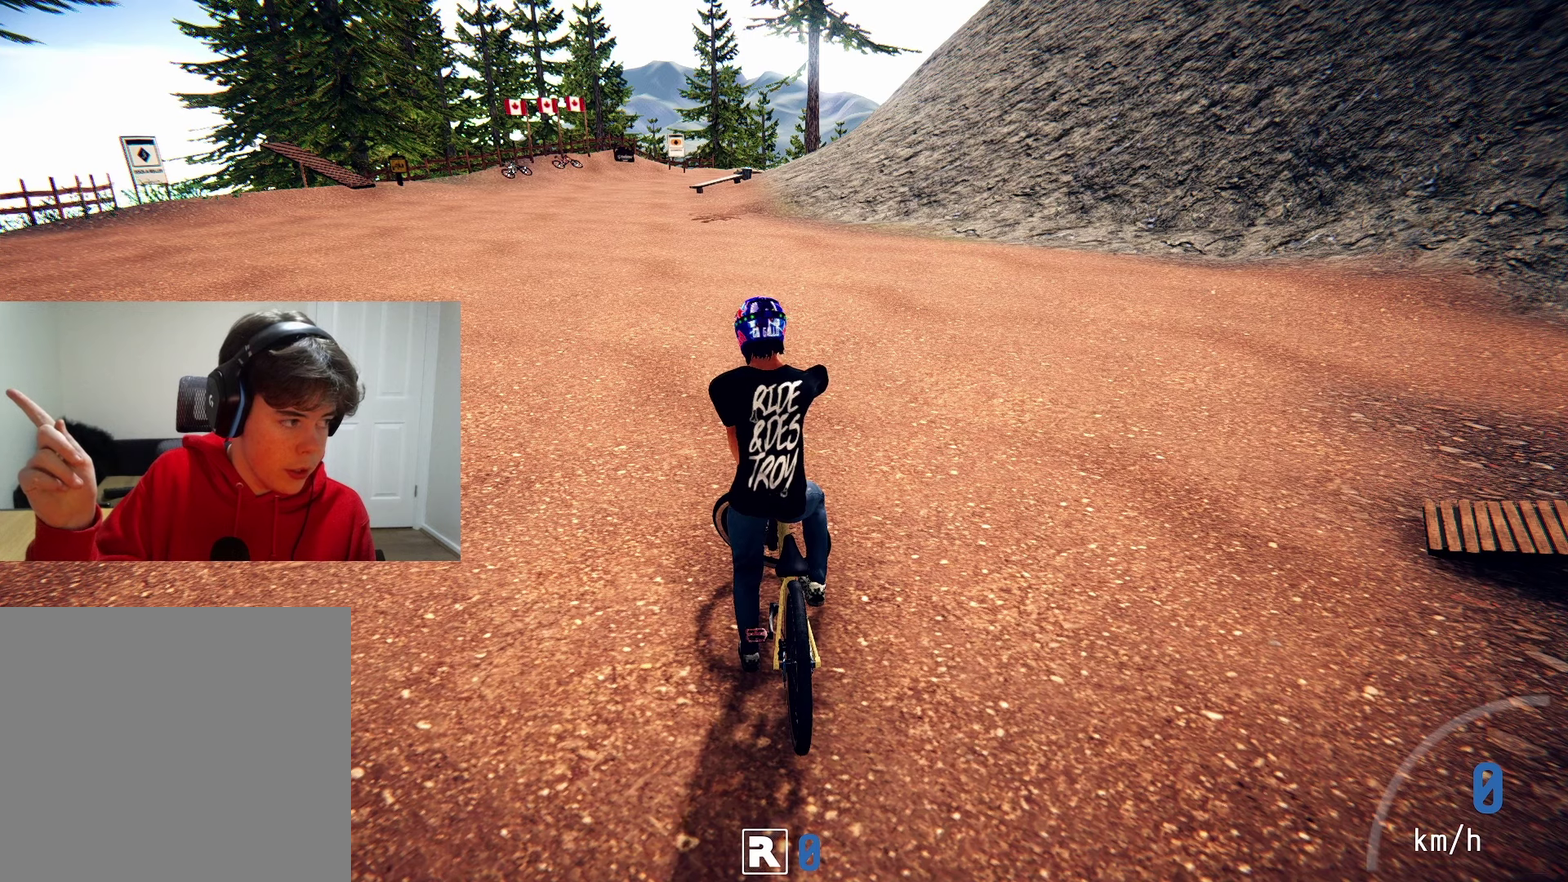
{"dt_ms": 500, "buttons": [], "left_stick": "up-left", "right_stick": "center", "events": []}
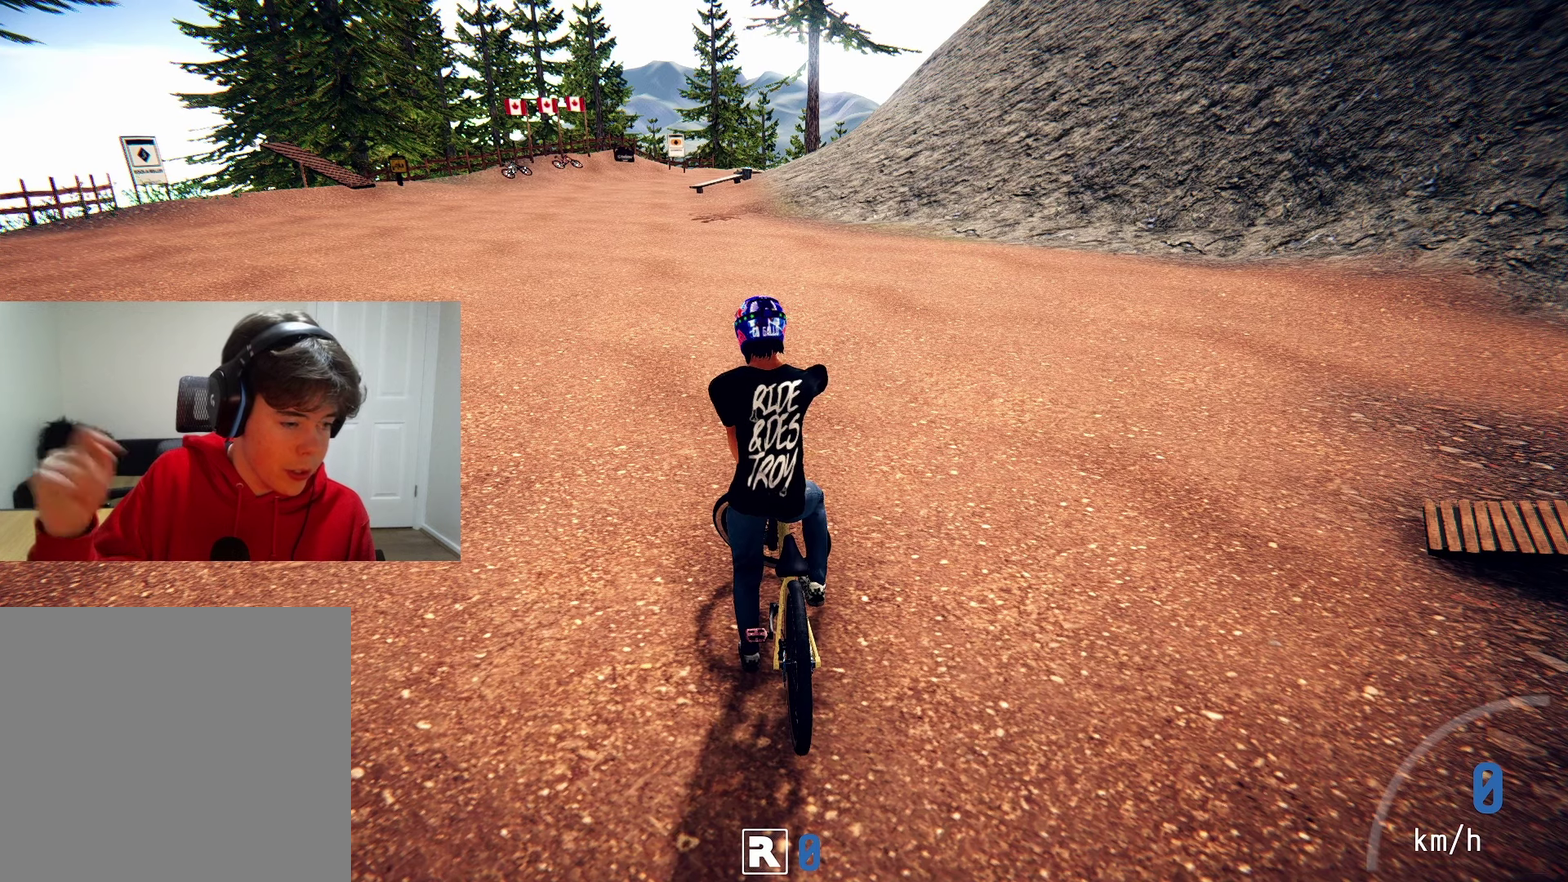
{"dt_ms": 500, "buttons": [], "left_stick": "up-left", "right_stick": "center", "events": []}
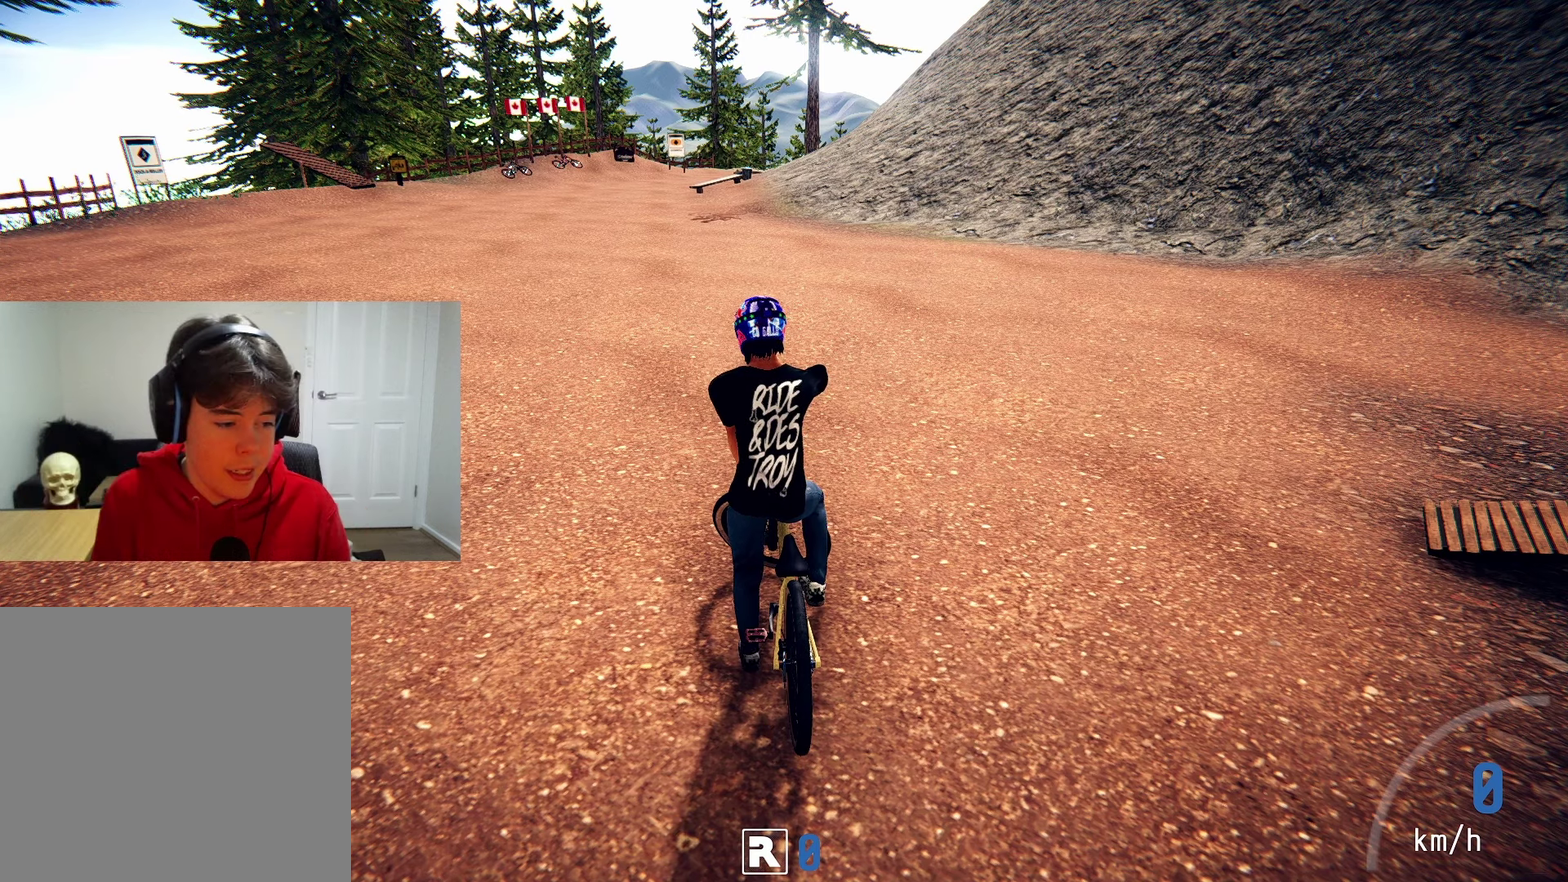
{"dt_ms": 500, "buttons": [], "left_stick": "up-left", "right_stick": "center", "events": []}
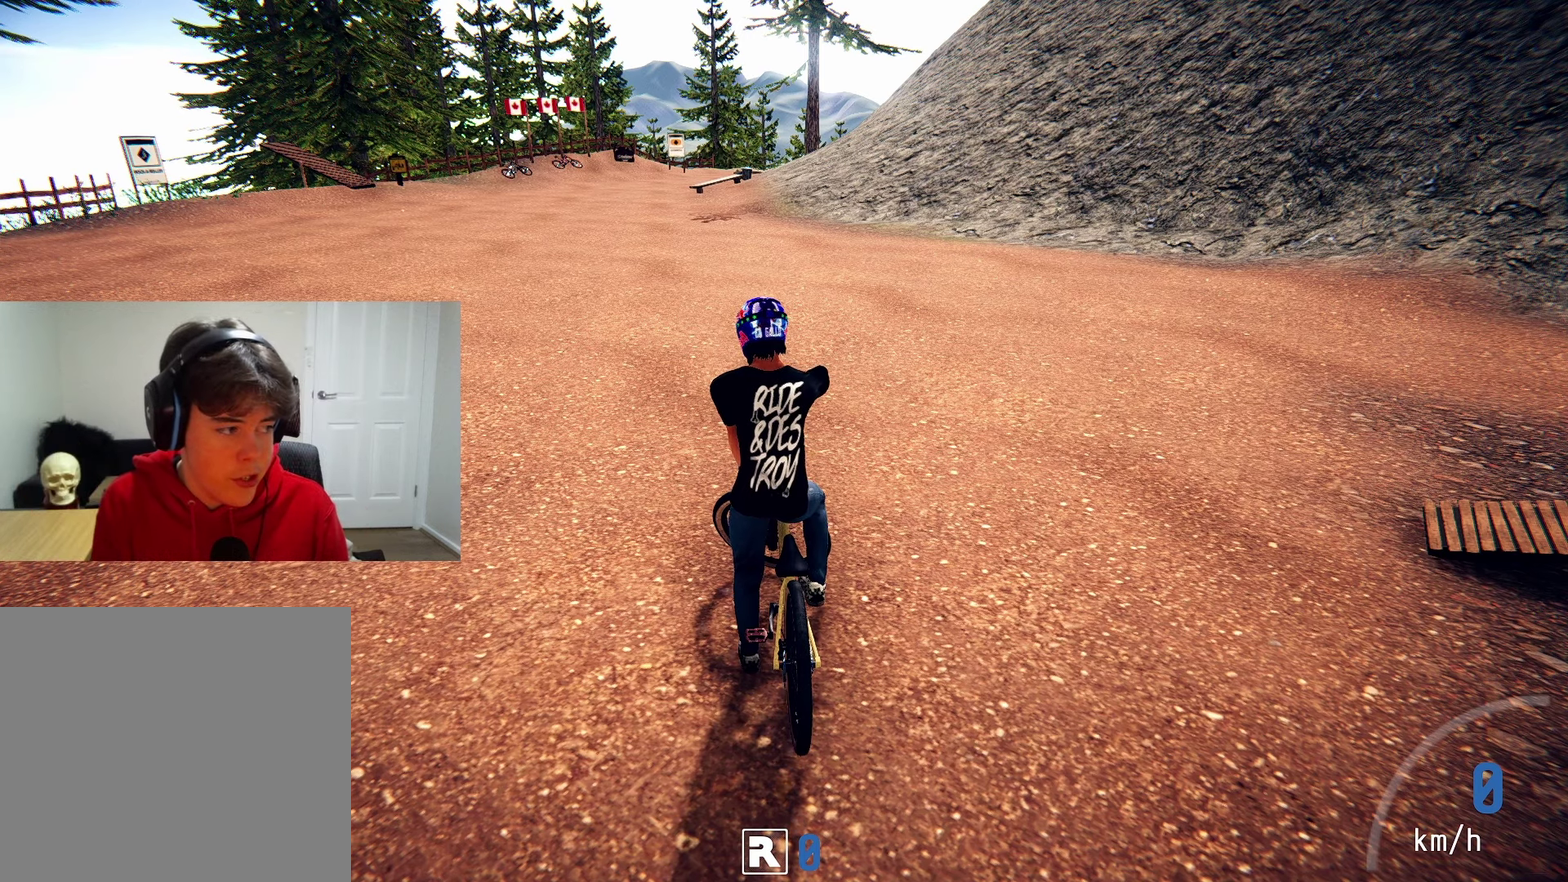
{"dt_ms": 500, "buttons": [], "left_stick": "up-left", "right_stick": "center", "events": [[233, "left_stick", "left"], [483, "left_stick", "up-left"]]}
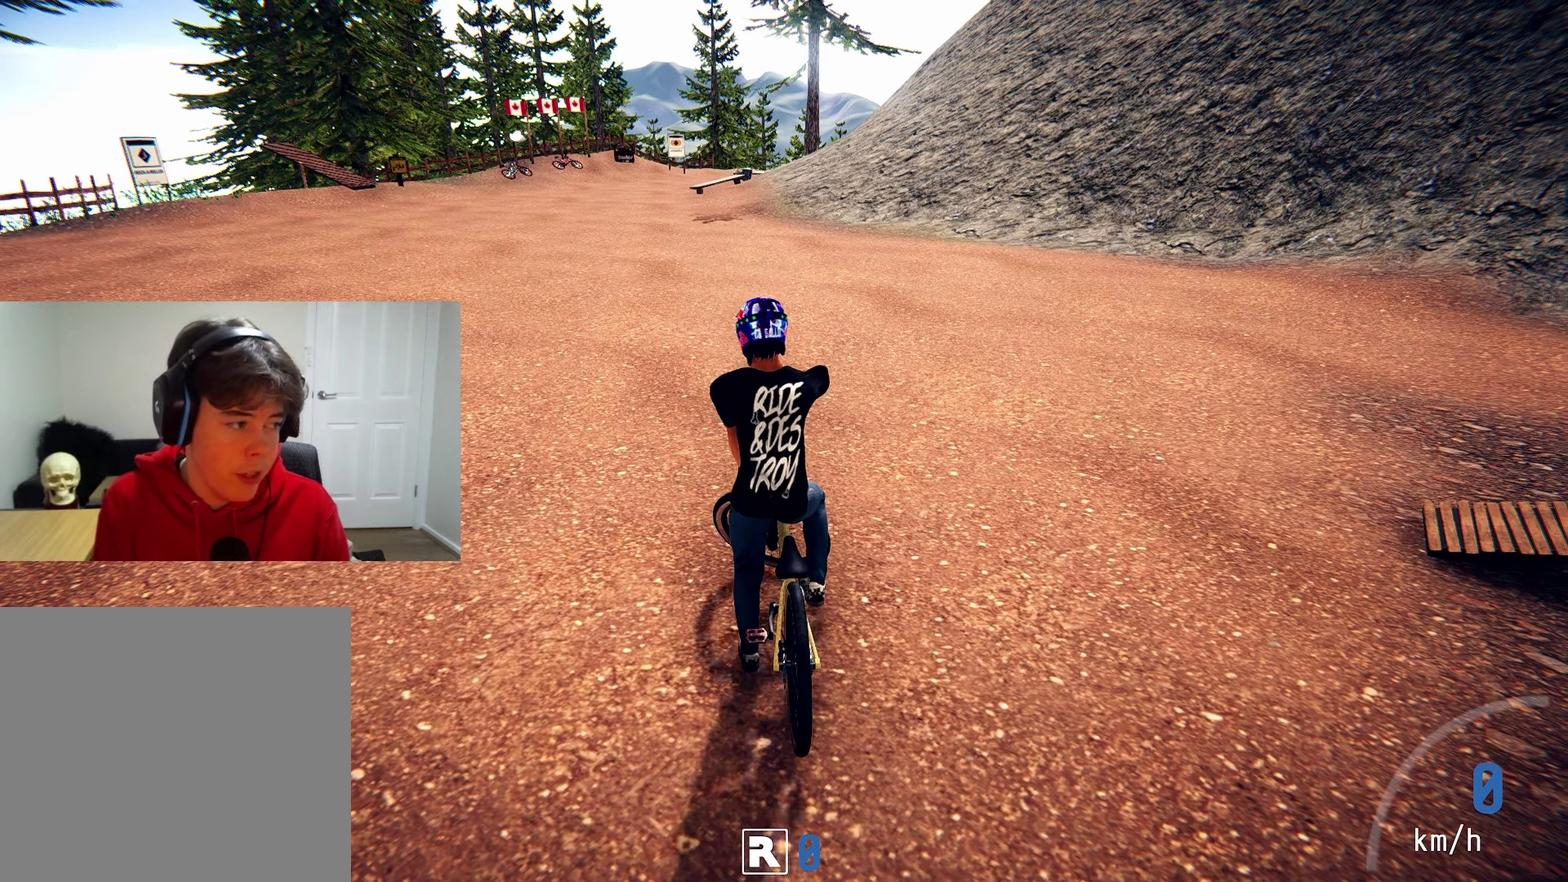
{"dt_ms": 500, "buttons": [], "left_stick": "up-left", "right_stick": "center", "events": []}
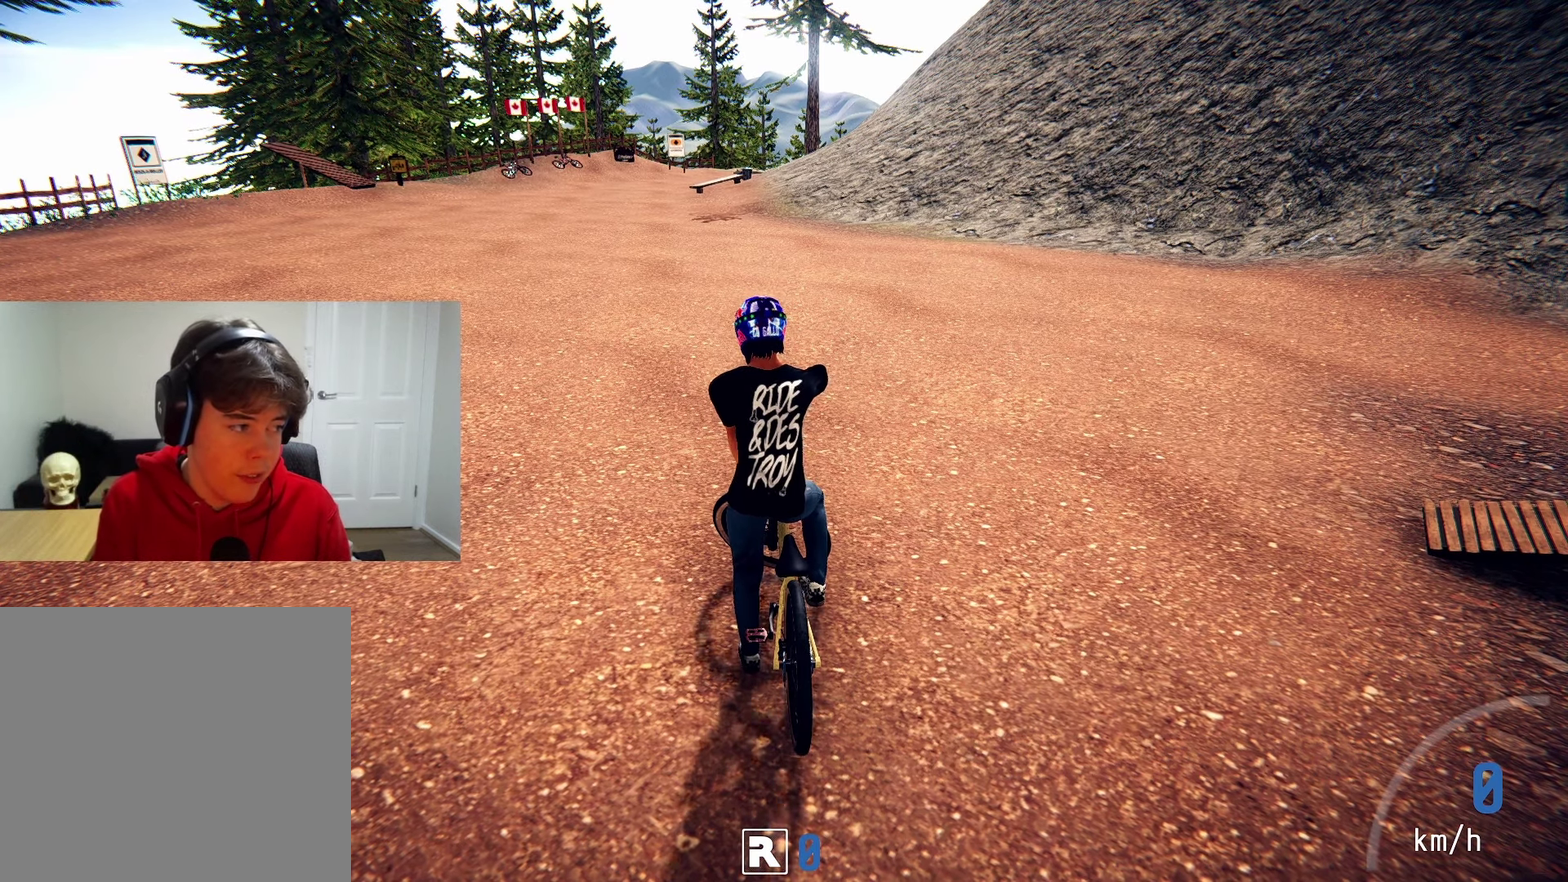
{"dt_ms": 500, "buttons": [], "left_stick": "up-left", "right_stick": "center", "events": []}
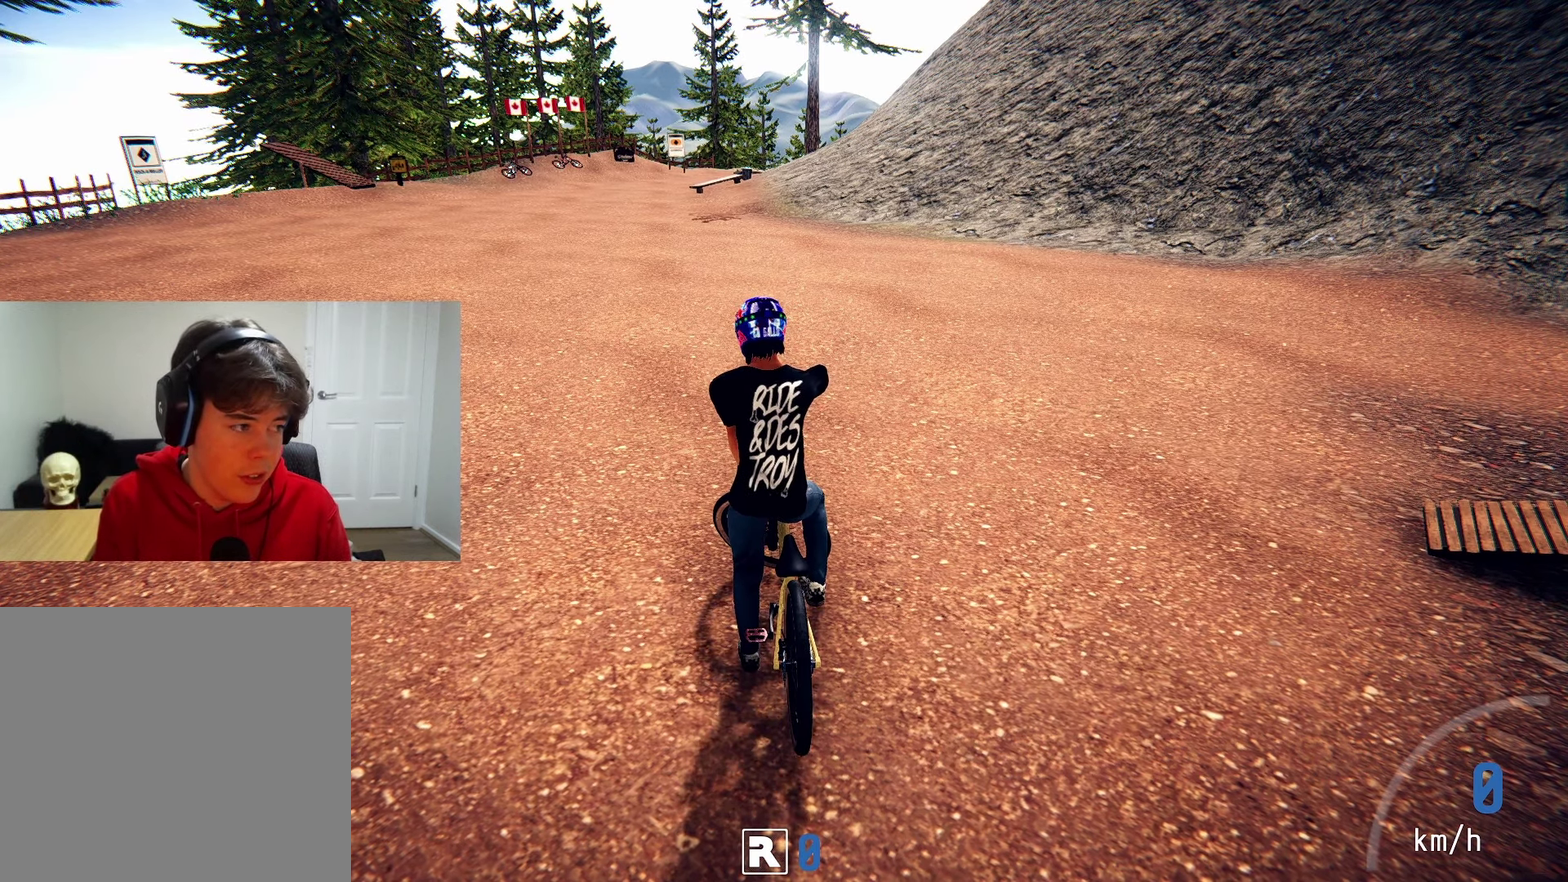
{"dt_ms": 300, "buttons": [], "left_stick": "center", "right_stick": "center", "events": [[67, "left_stick", "center"]]}
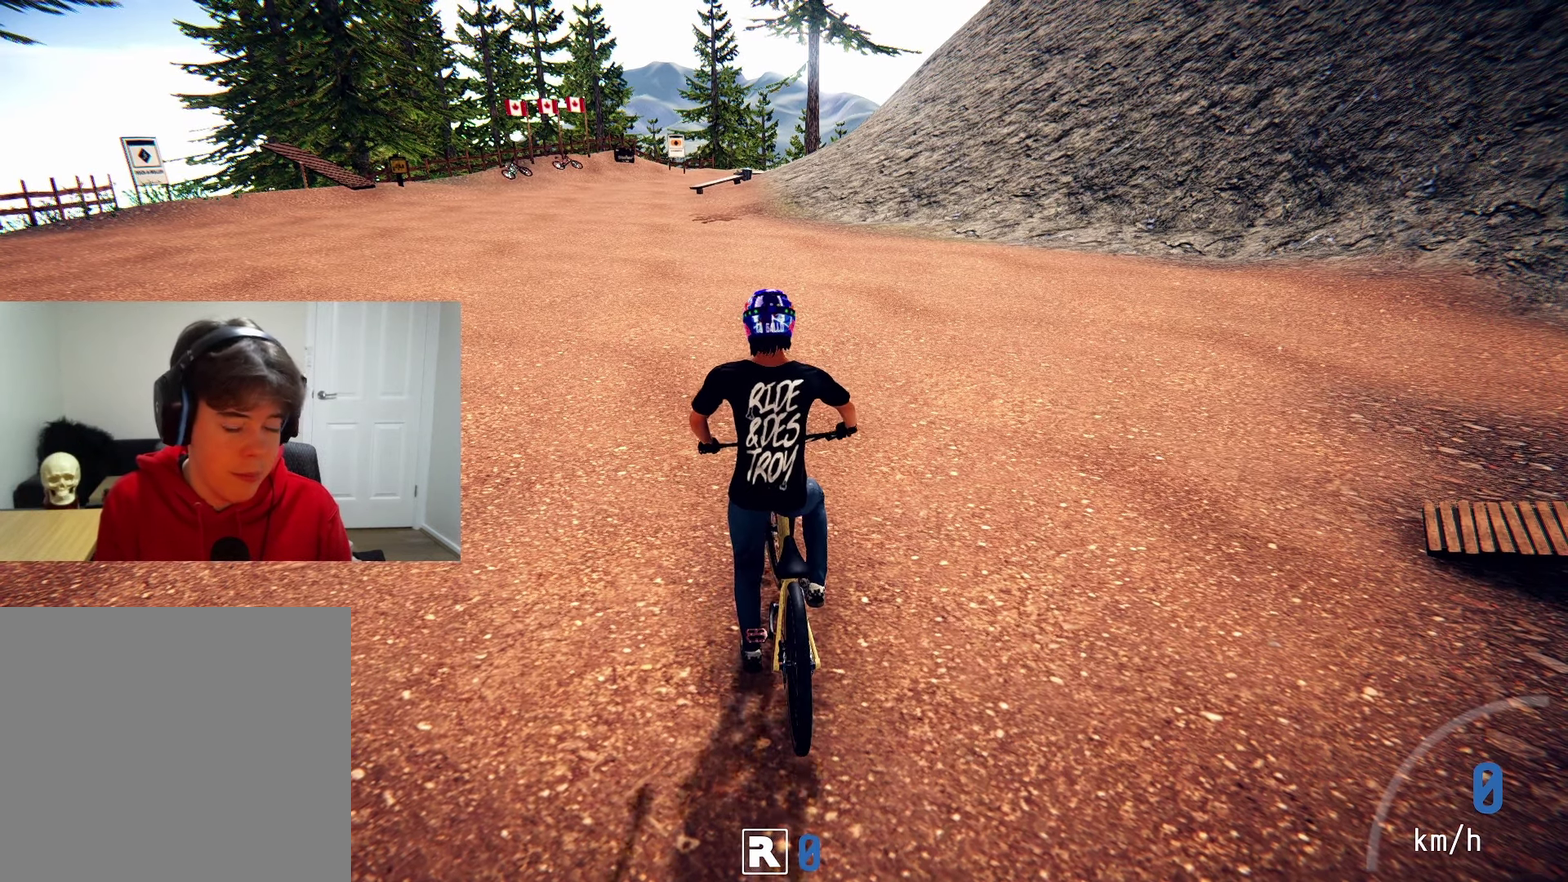
{"dt_ms": 700, "buttons": [], "left_stick": "center", "right_stick": "center", "events": []}
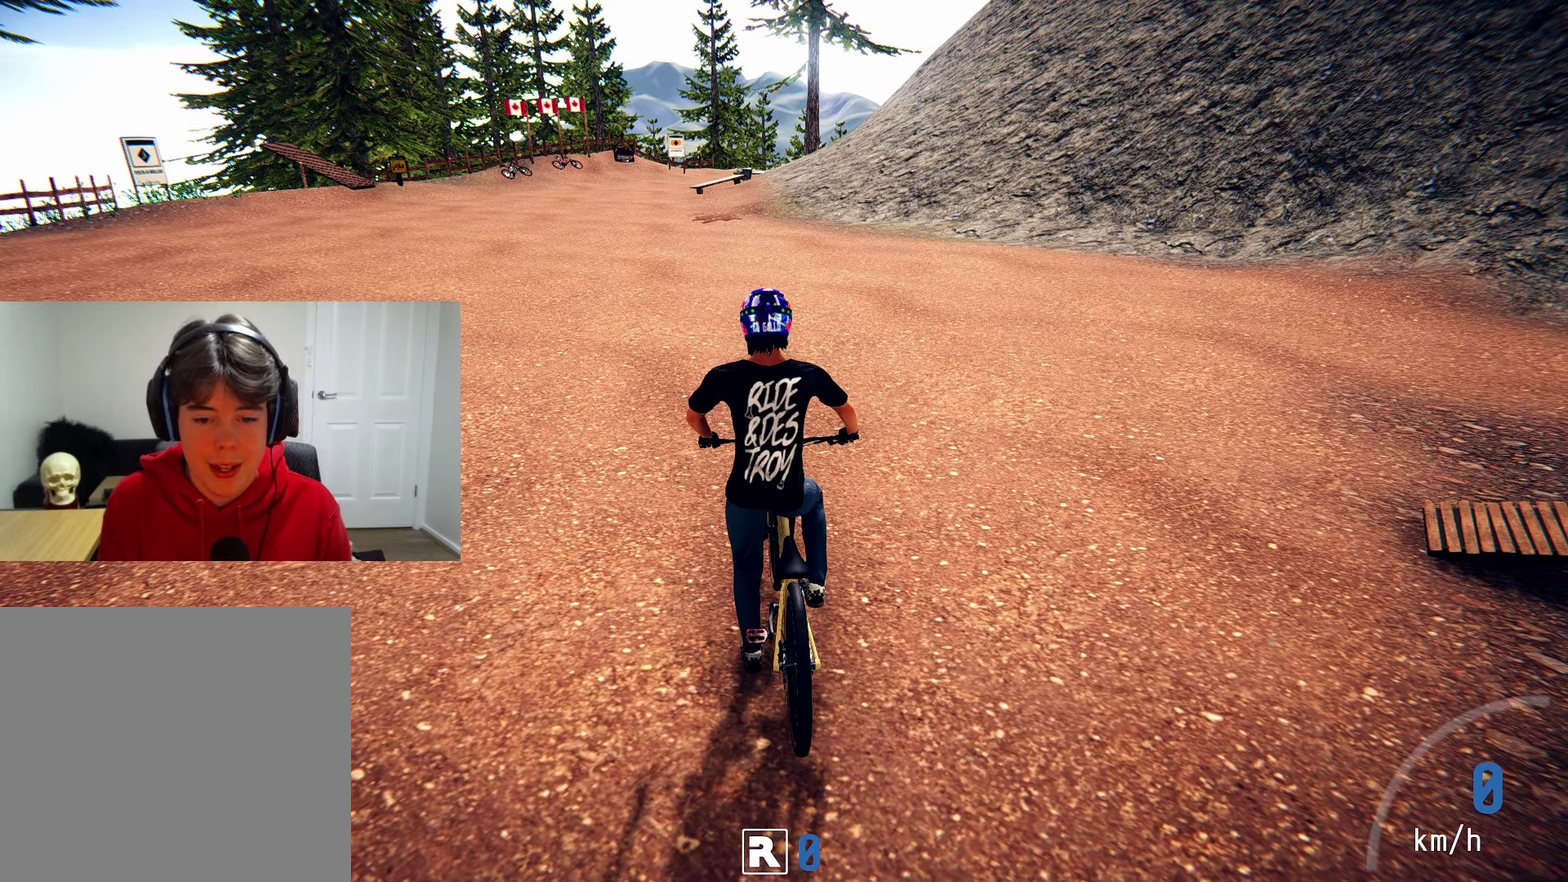
{"dt_ms": 500, "buttons": [], "left_stick": "center", "right_stick": "center", "events": []}
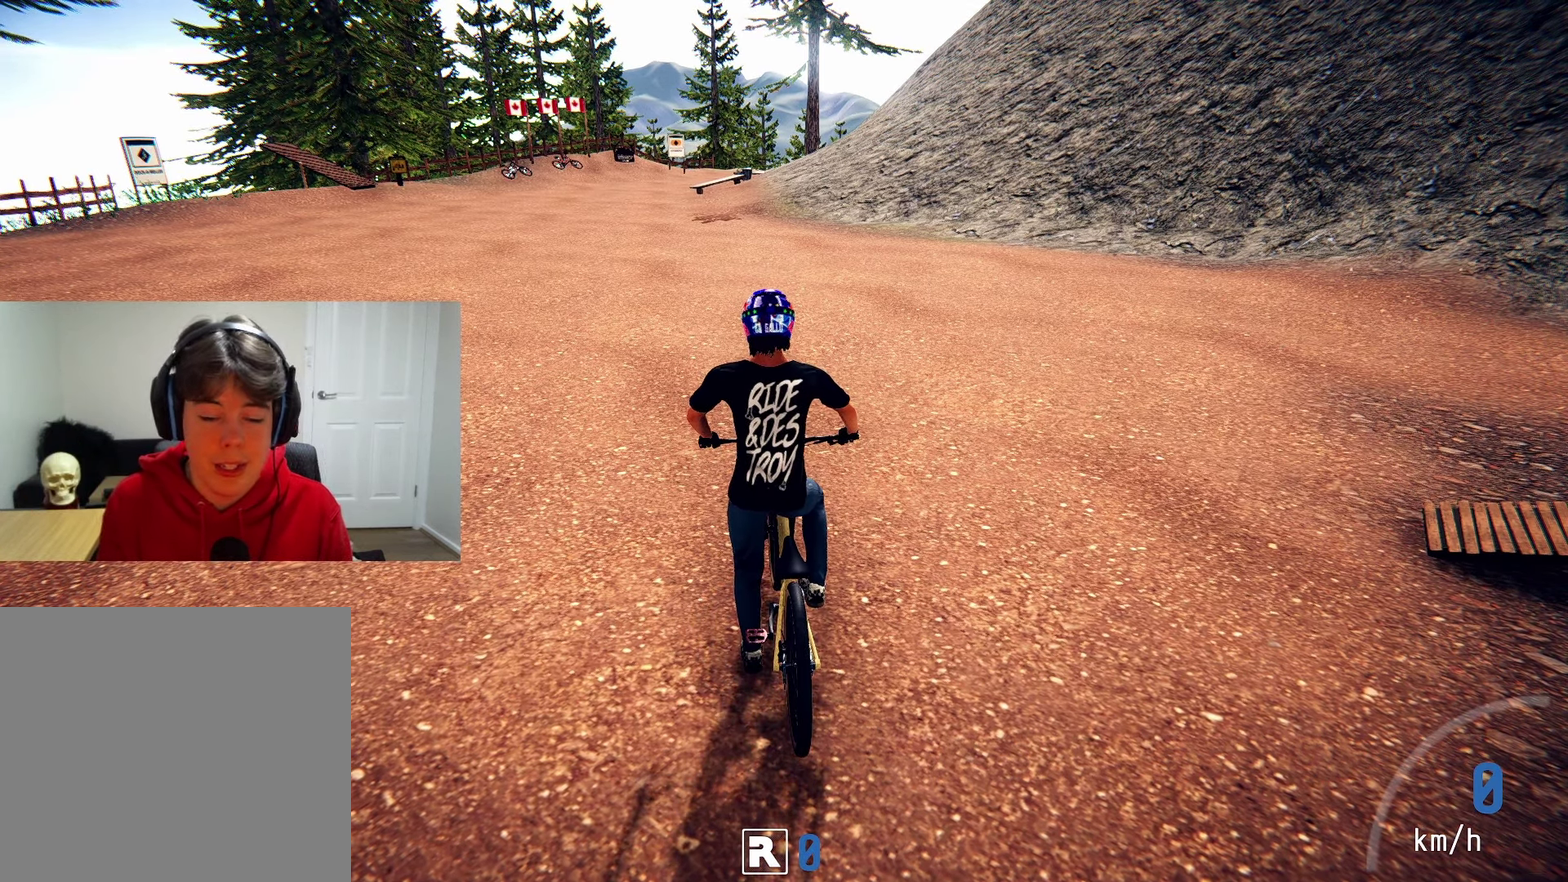
{"dt_ms": 500, "buttons": [], "left_stick": "center", "right_stick": "center", "events": []}
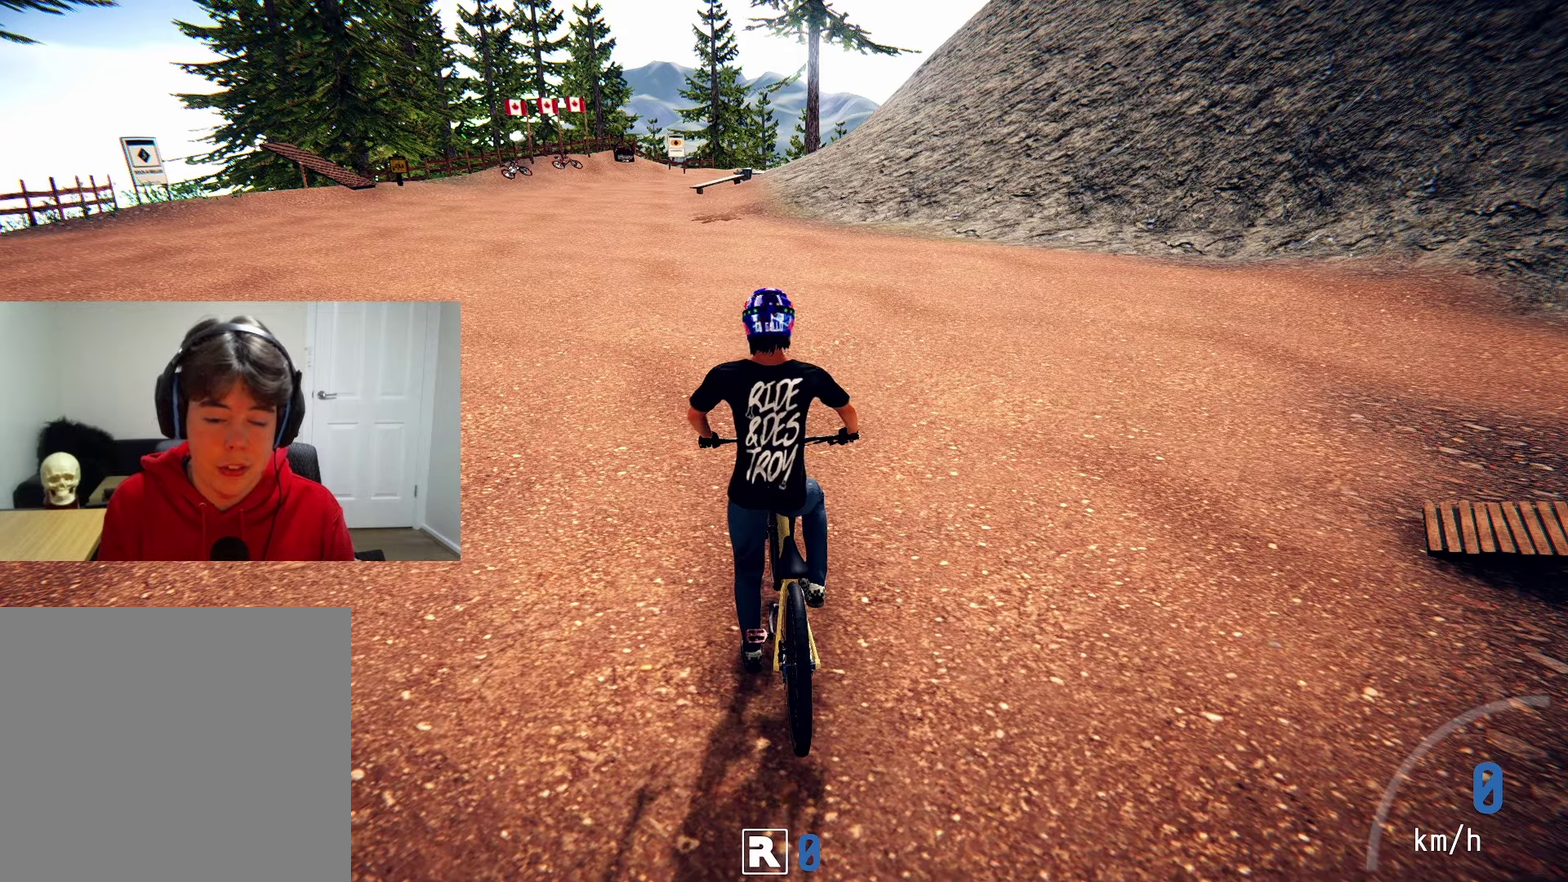
{"dt_ms": 700, "buttons": [], "left_stick": "center", "right_stick": "center", "events": [[300, "CIRCLE", "down"], [417, "CIRCLE", "up"]]}
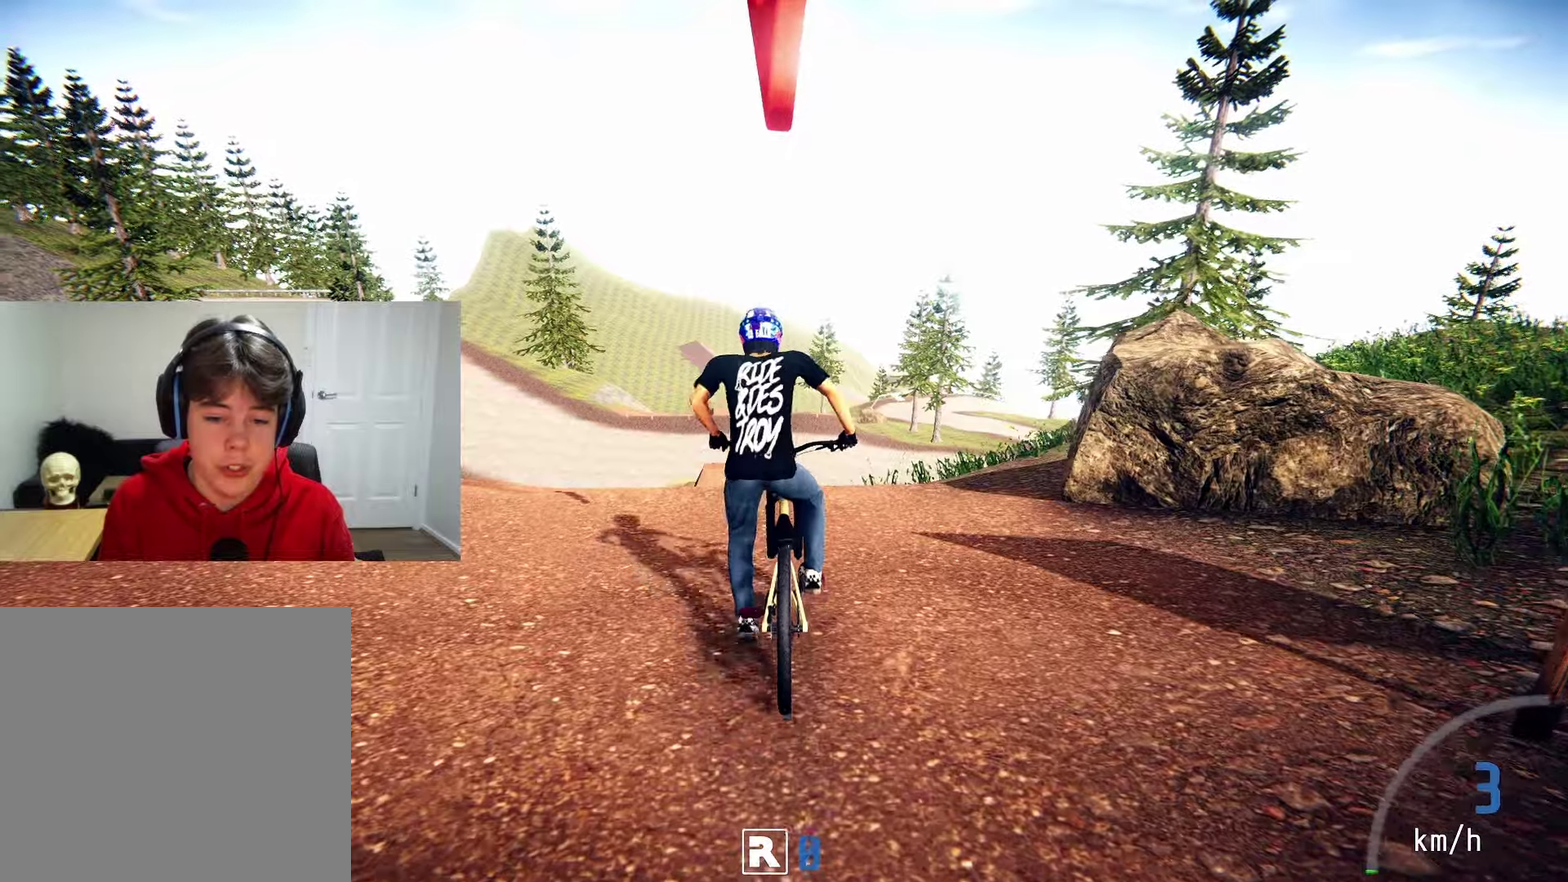
{"dt_ms": 300, "buttons": ["R2"], "left_stick": "center", "right_stick": "center", "events": [[67, "R2", "down"], [200, "left_stick", "left"], [300, "left_stick", "center"]]}
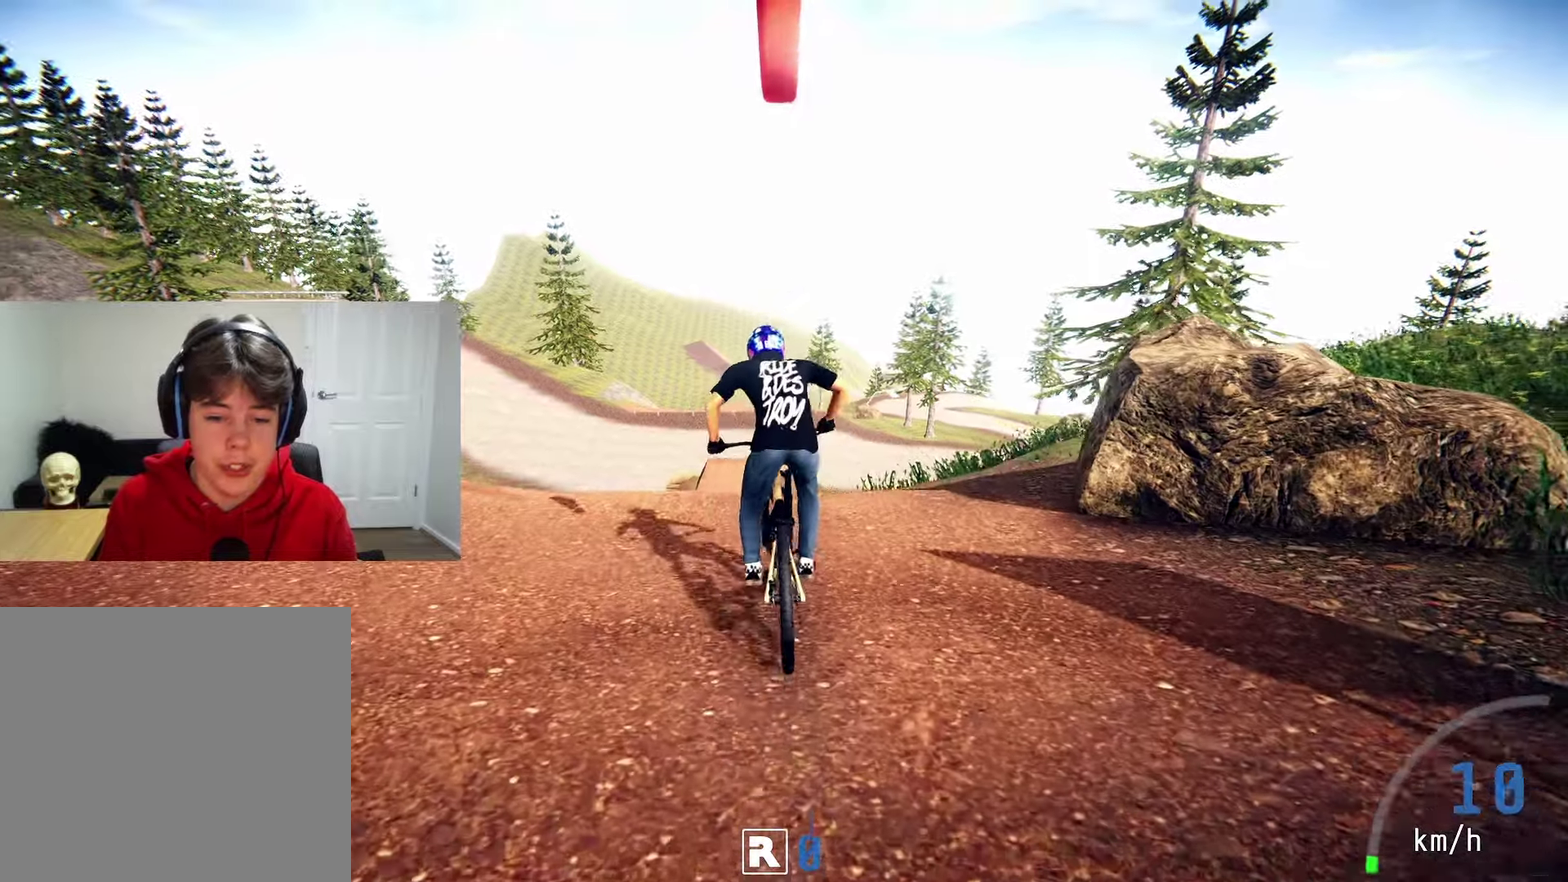
{"dt_ms": 300, "buttons": ["R2"], "left_stick": "center", "right_stick": "center", "events": []}
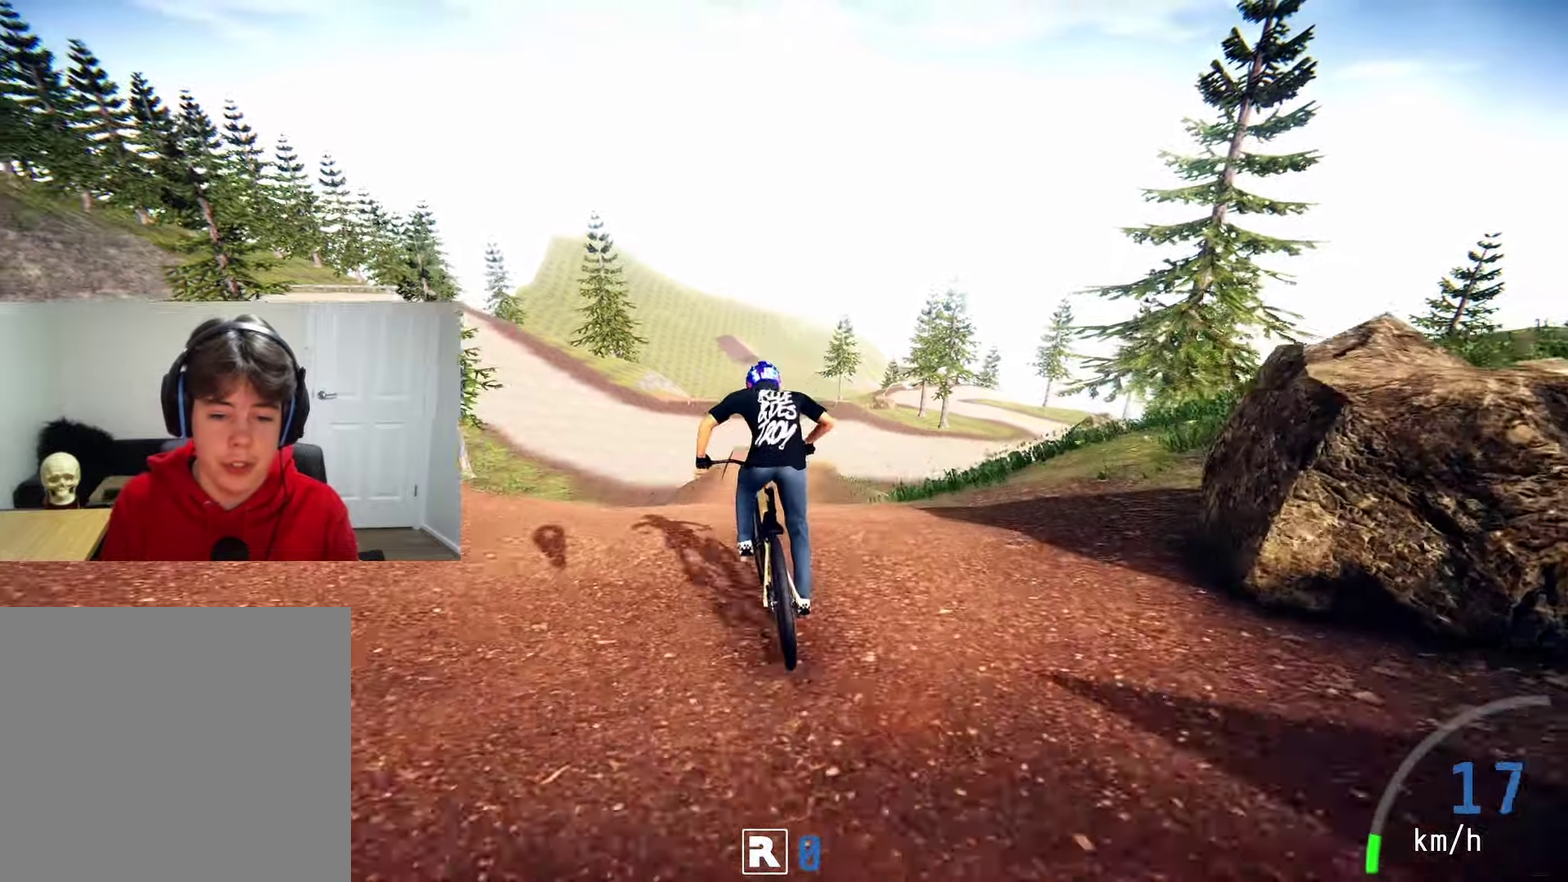
{"dt_ms": 500, "buttons": ["R2"], "left_stick": "center", "right_stick": "center", "events": []}
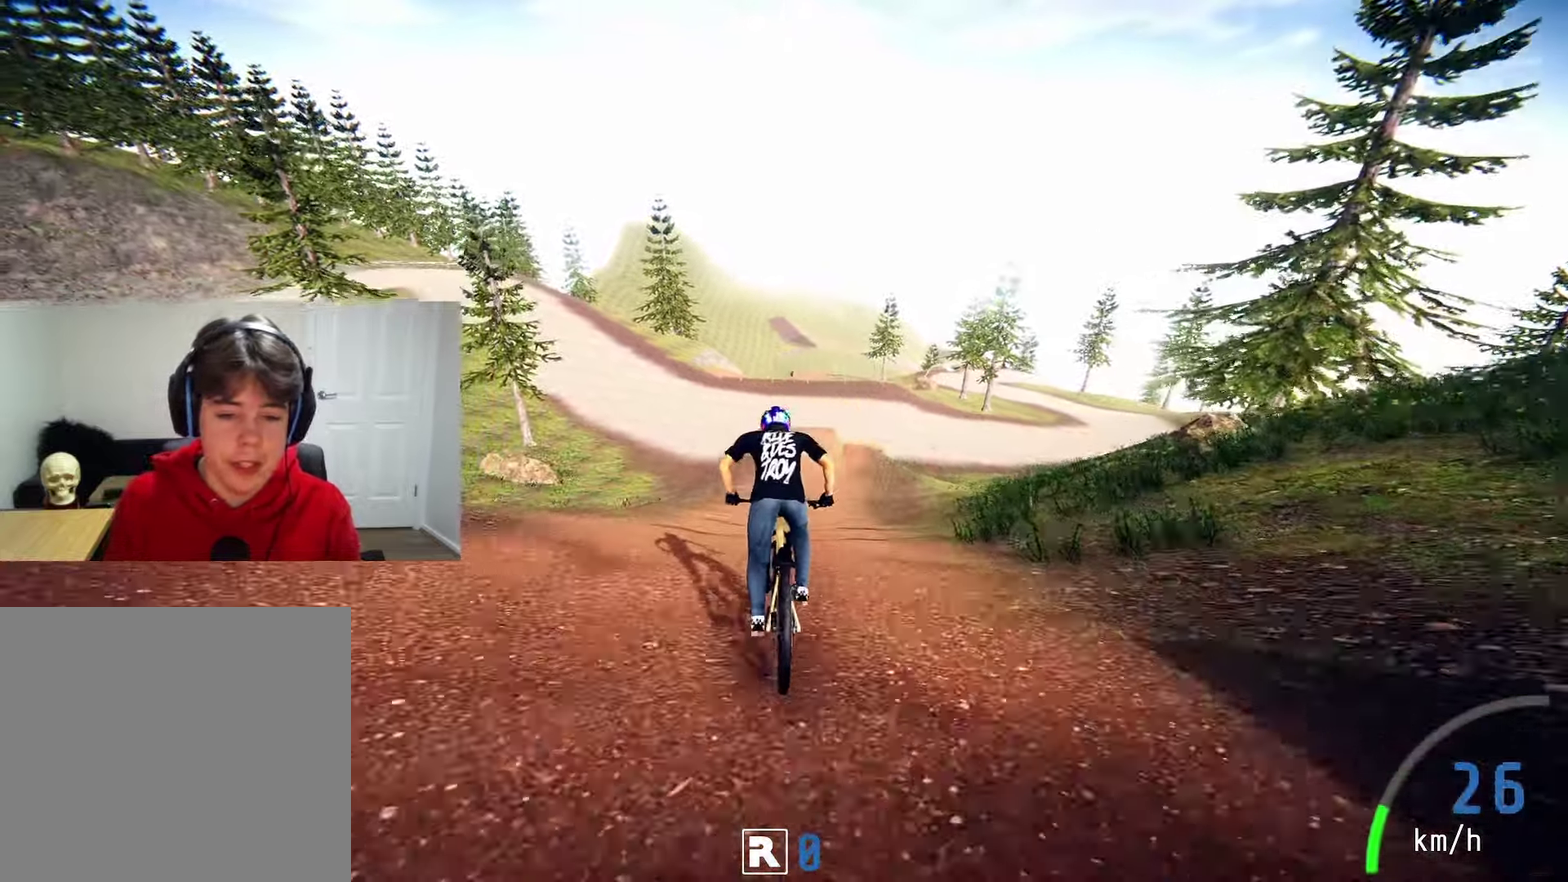
{"dt_ms": 600, "buttons": ["R2"], "left_stick": "center", "right_stick": "center", "events": [[217, "right_stick", "down"], [267, "left_stick", "right"], [417, "left_stick", "center"], [500, "right_stick", "center"]]}
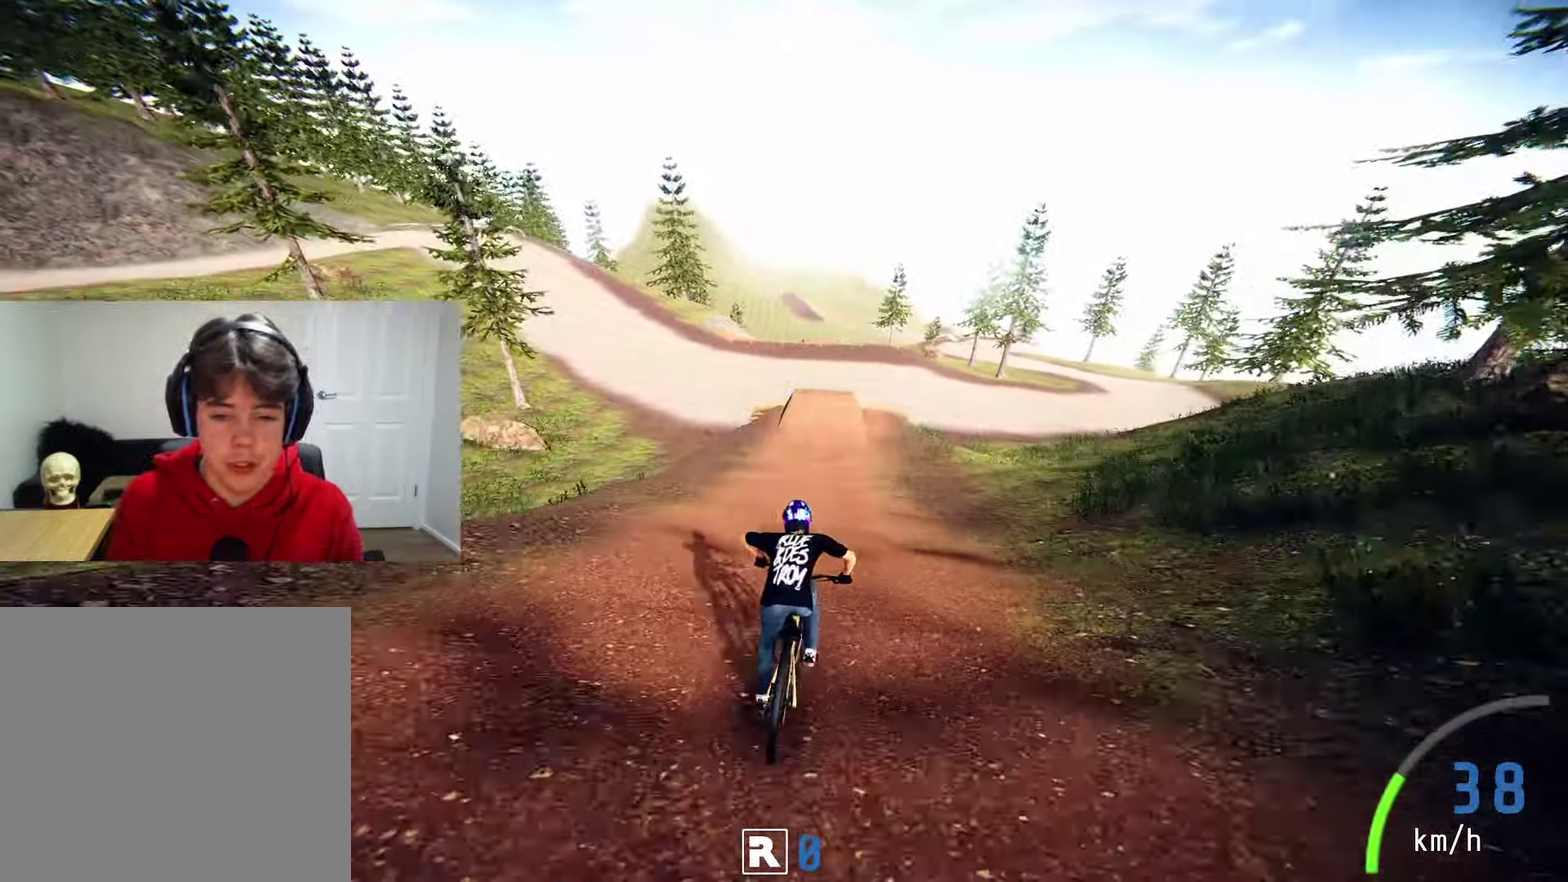
{"dt_ms": 600, "buttons": ["R2"], "left_stick": "center", "right_stick": "down", "events": [[250, "left_stick", "left"], [434, "left_stick", "center"], [517, "right_stick", "down"]]}
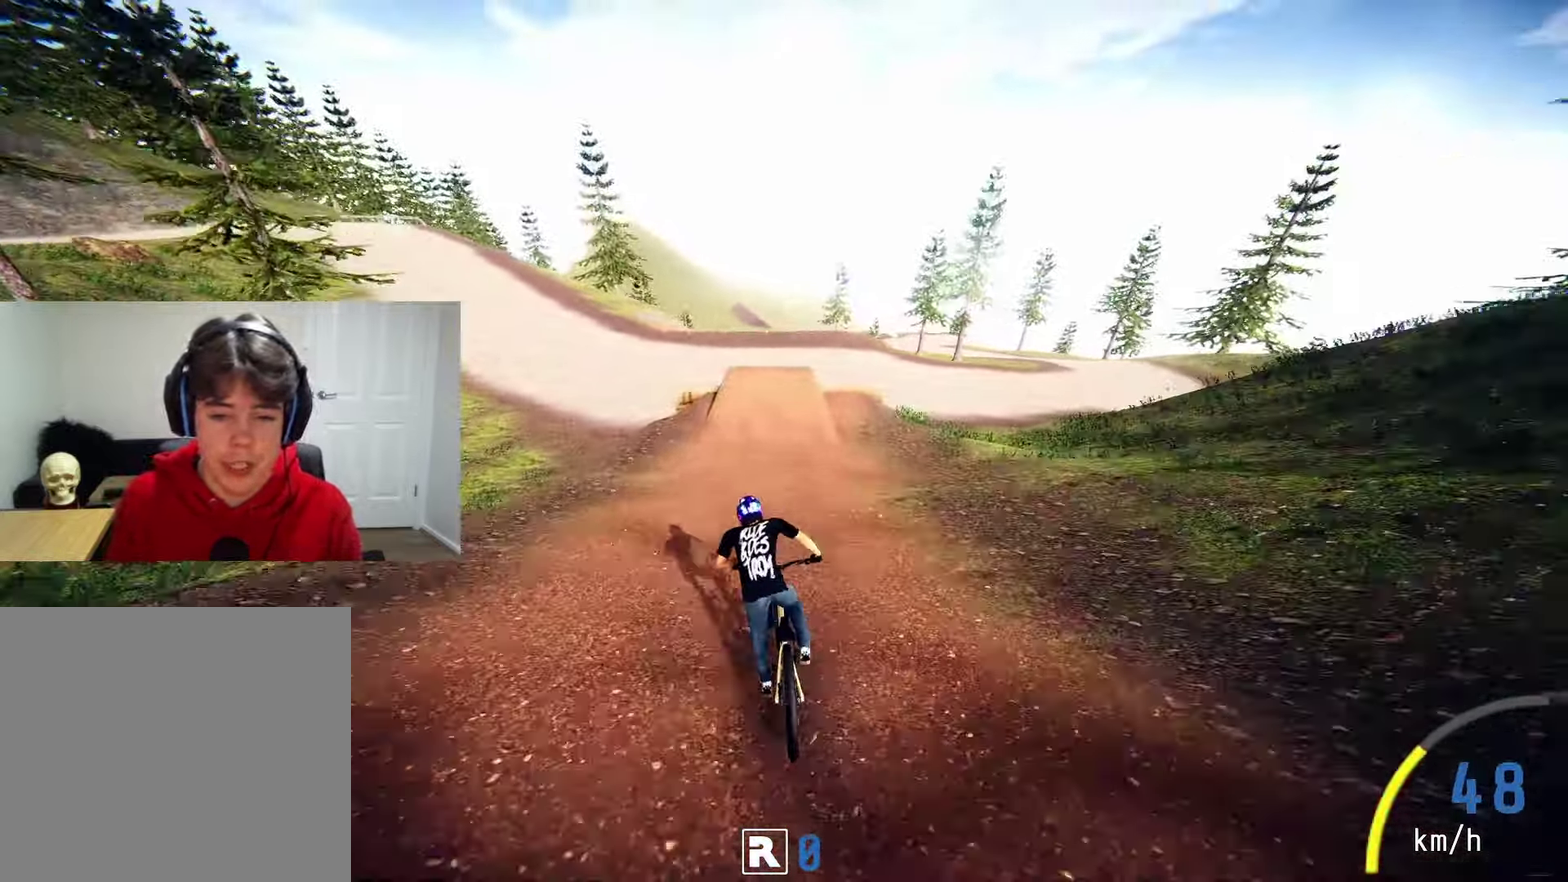
{"dt_ms": 500, "buttons": ["R2"], "left_stick": "right", "right_stick": "down", "events": [[350, "right_stick", "center"], [417, "left_stick", "right"], [500, "right_stick", "down"]]}
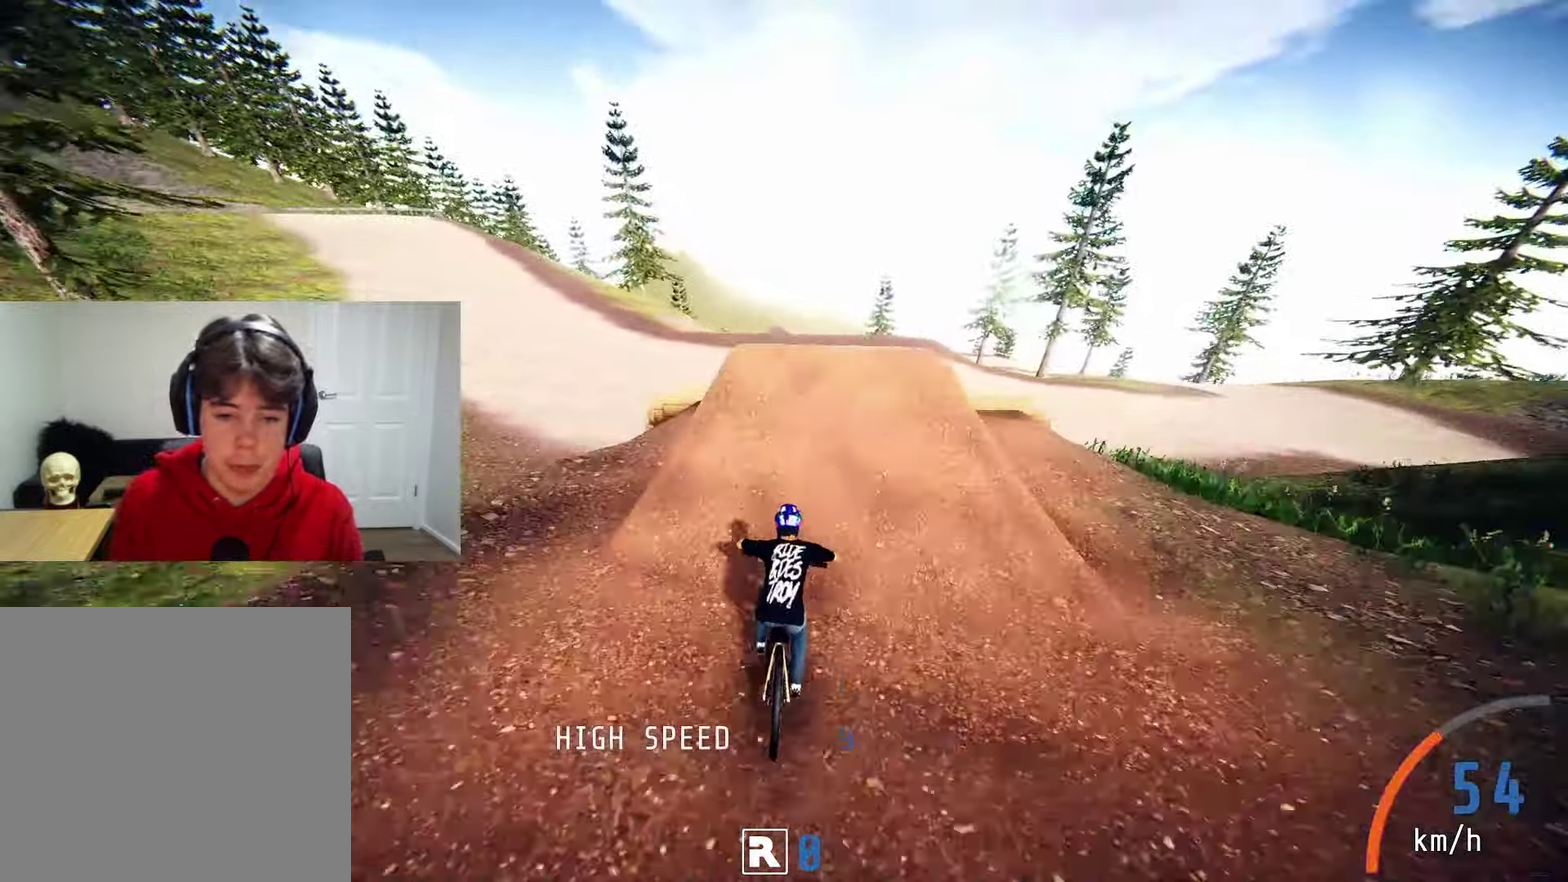
{"dt_ms": 600, "buttons": ["R2"], "left_stick": "up-left", "right_stick": "center", "events": [[34, "left_stick", "center"], [167, "left_stick", "left"], [200, "right_stick", "up"], [350, "right_stick", "center"], [600, "left_stick", "up-left"]]}
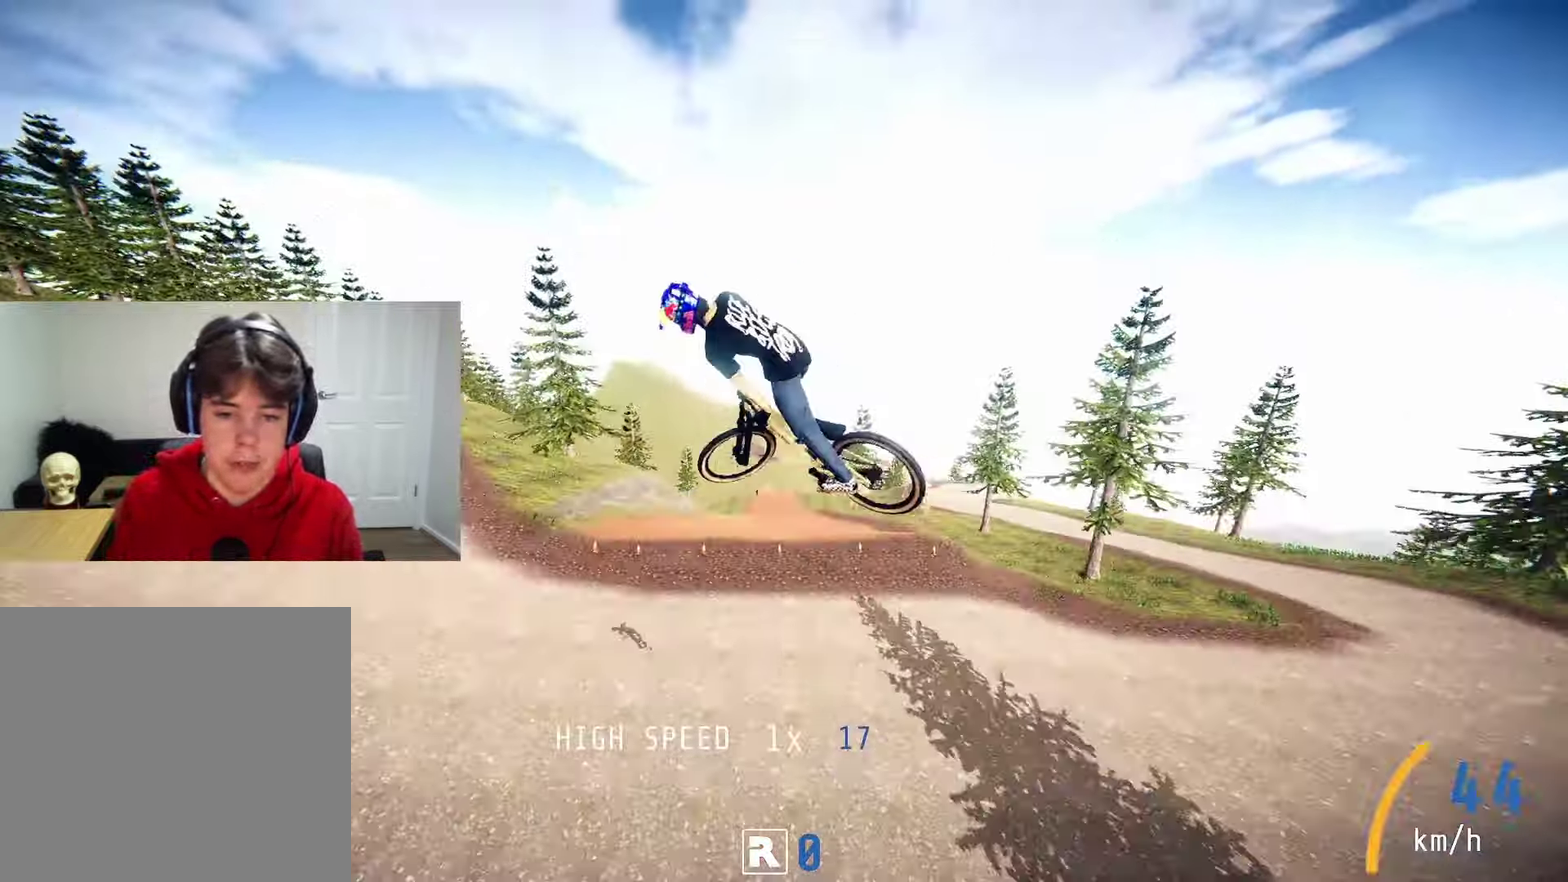
{"dt_ms": 600, "buttons": ["R2"], "left_stick": "up-left", "right_stick": "center", "events": []}
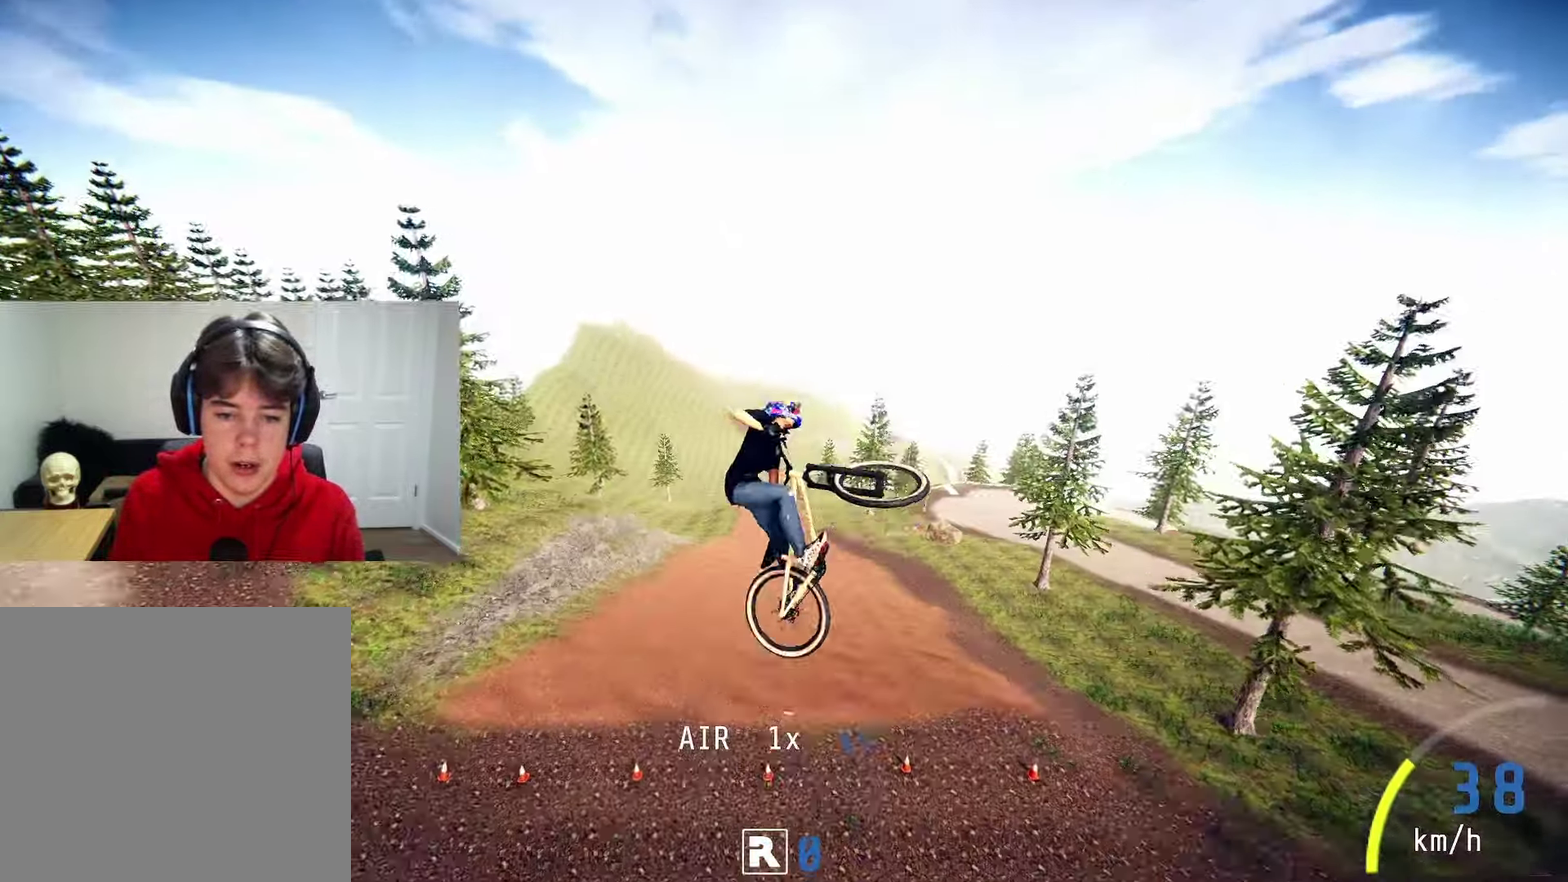
{"dt_ms": 500, "buttons": ["R2"], "left_stick": "center", "right_stick": "down", "events": [[84, "left_stick", "center"], [183, "left_stick", "left"], [250, "right_stick", "down"], [316, "left_stick", "center"]]}
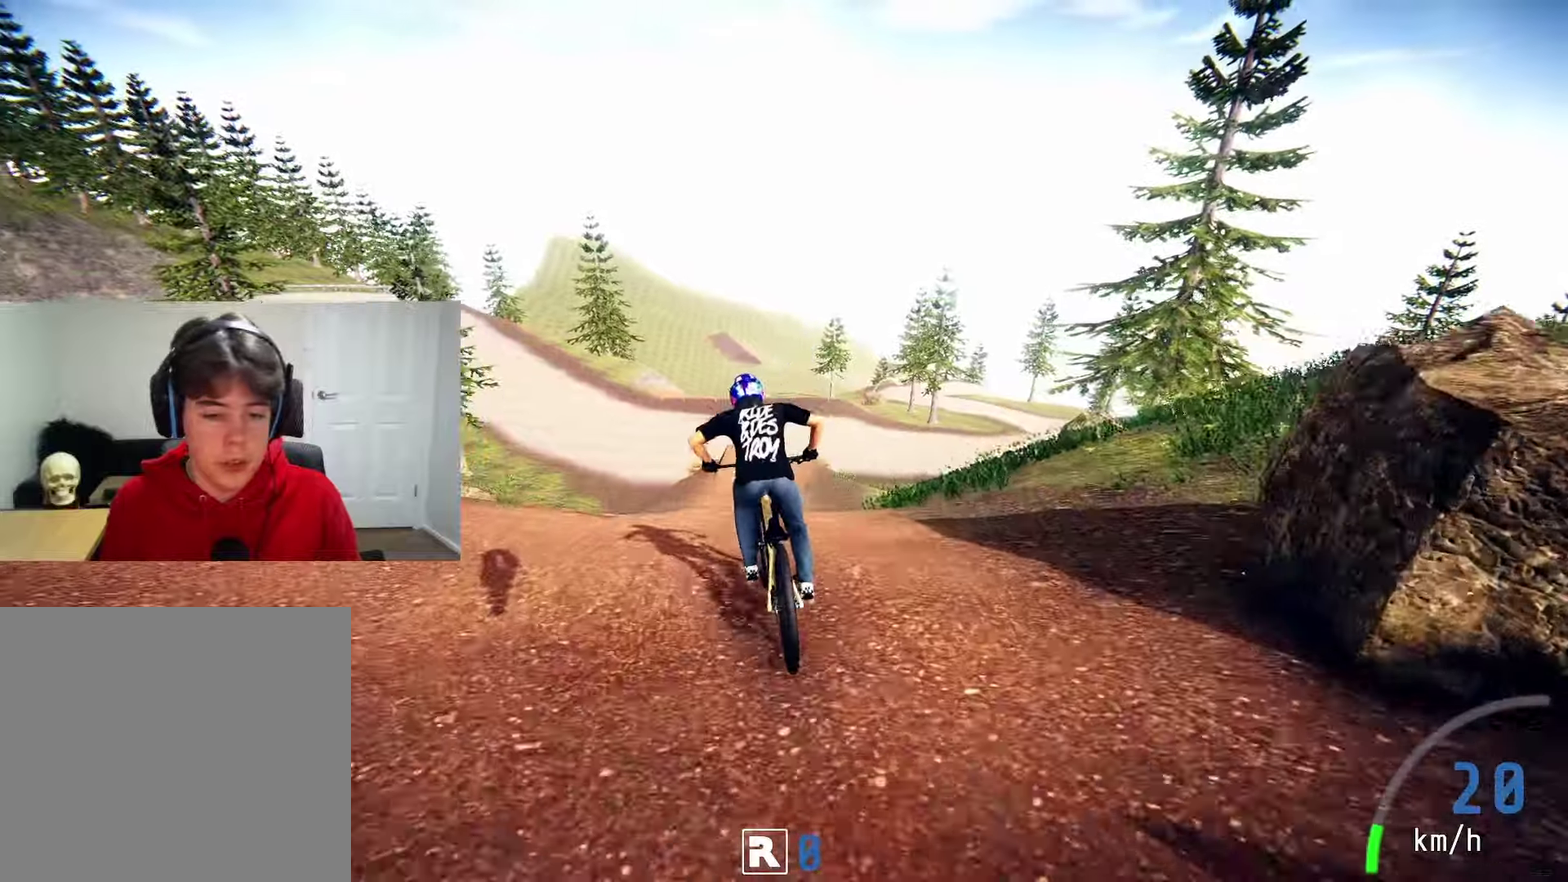
{"dt_ms": 300, "buttons": ["R2"], "left_stick": "center", "right_stick": "down", "events": []}
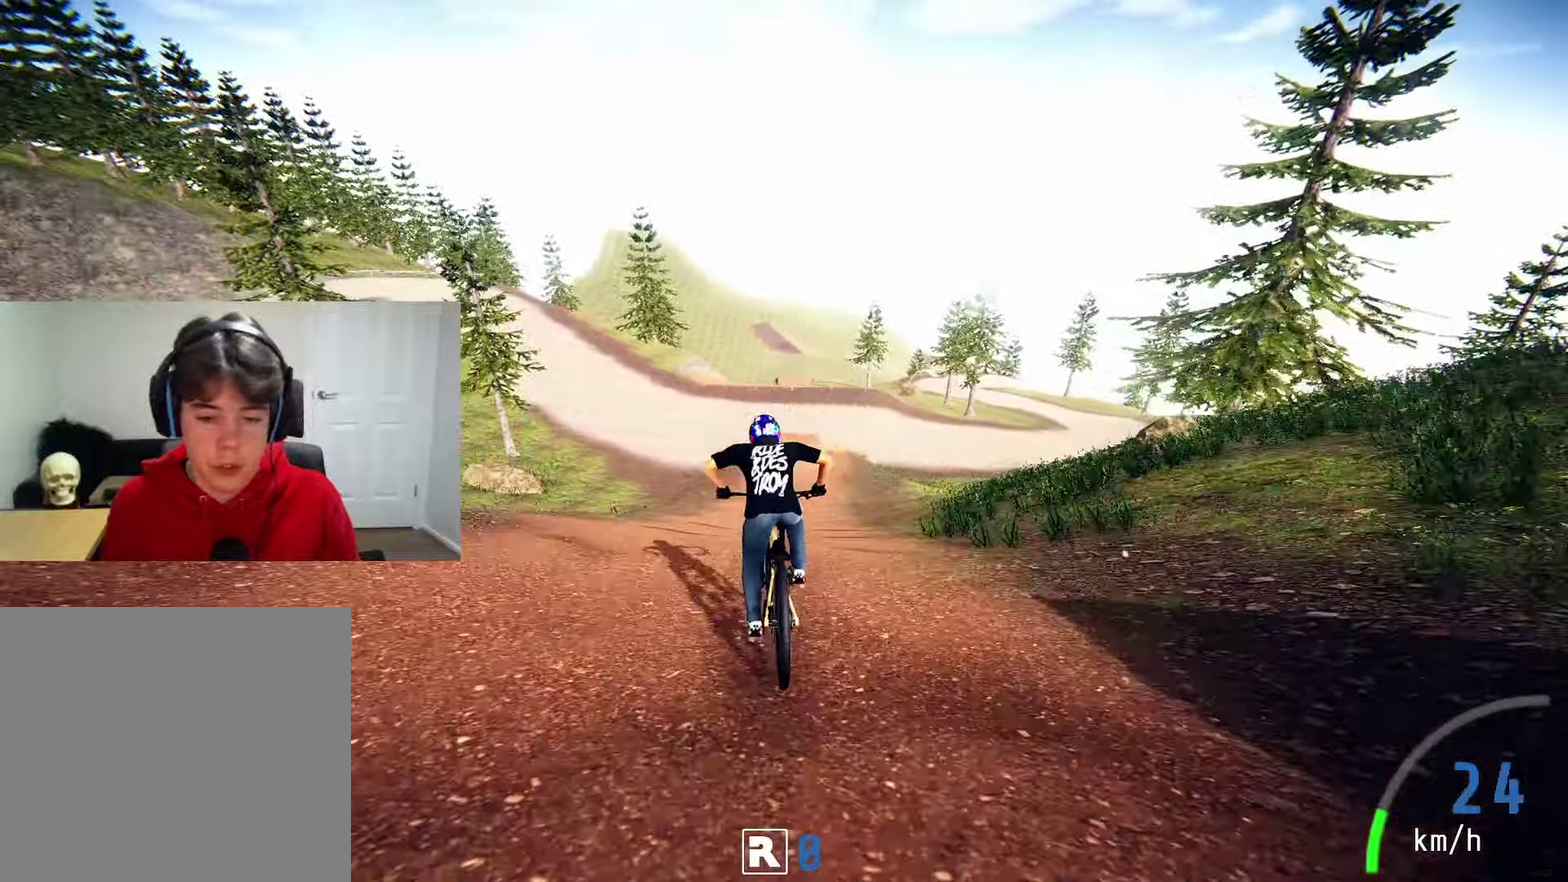
{"dt_ms": 300, "buttons": ["R2"], "left_stick": "right", "right_stick": "down", "events": [[266, "left_stick", "right"]]}
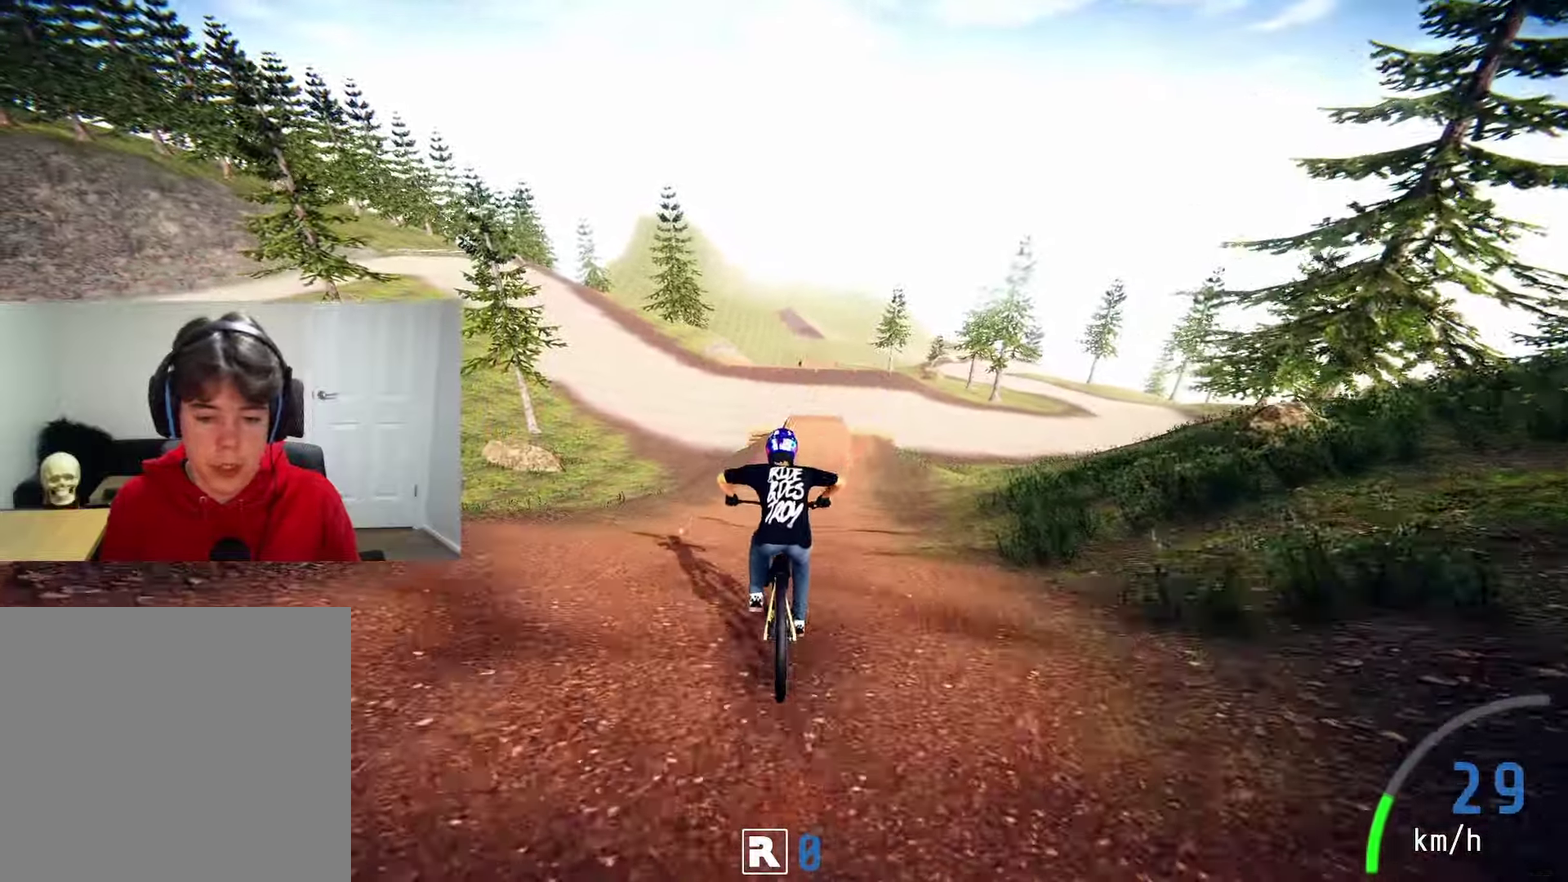
{"dt_ms": 600, "buttons": ["R2"], "left_stick": "center", "right_stick": "center", "events": [[50, "left_stick", "center"], [66, "right_stick", "center"], [333, "left_stick", "left"], [416, "left_stick", "center"]]}
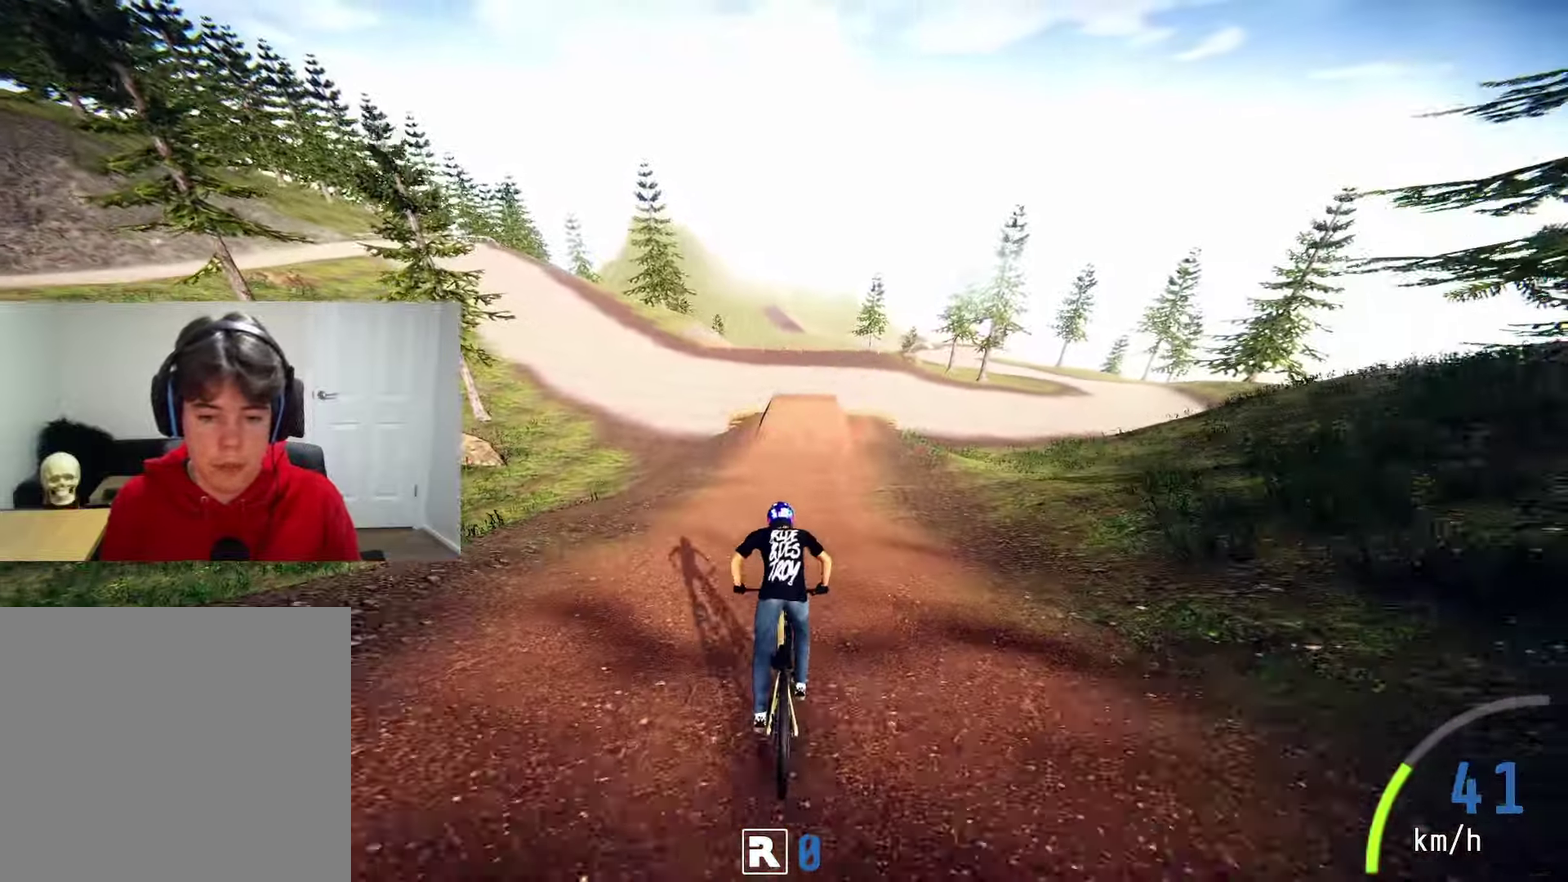
{"dt_ms": 500, "buttons": ["R2"], "left_stick": "down-right", "right_stick": "down", "events": [[66, "right_stick", "down"], [100, "left_stick", "right"], [150, "left_stick", "center"], [433, "left_stick", "down-right"]]}
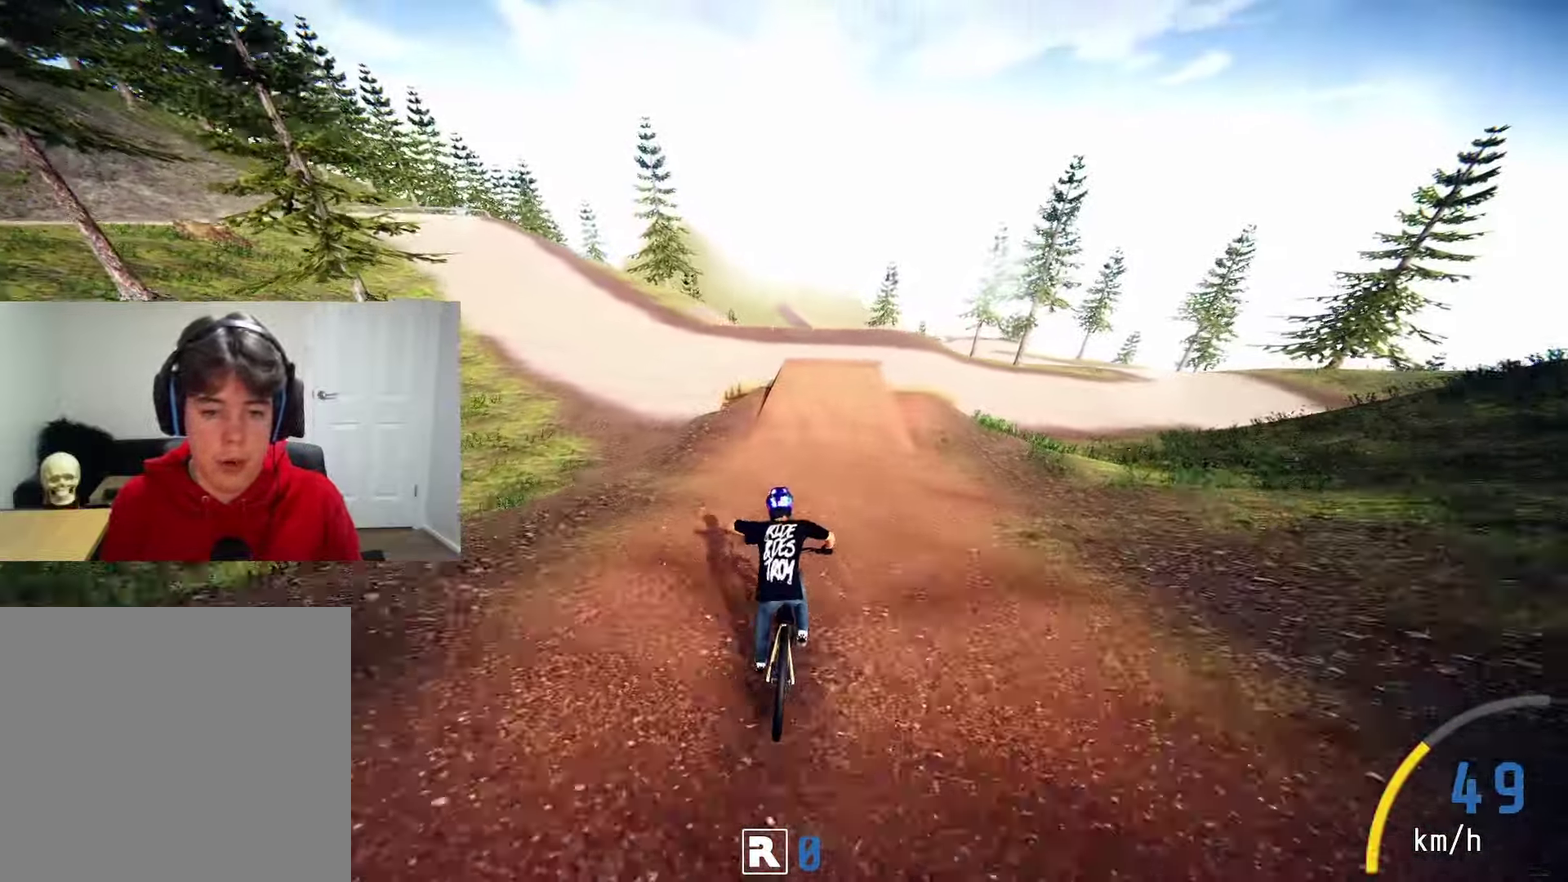
{"dt_ms": 600, "buttons": ["R2"], "left_stick": "left", "right_stick": "center", "events": [[100, "left_stick", "down"], [450, "left_stick", "down-left"], [483, "right_stick", "up"], [550, "left_stick", "left"], [550, "right_stick", "center"]]}
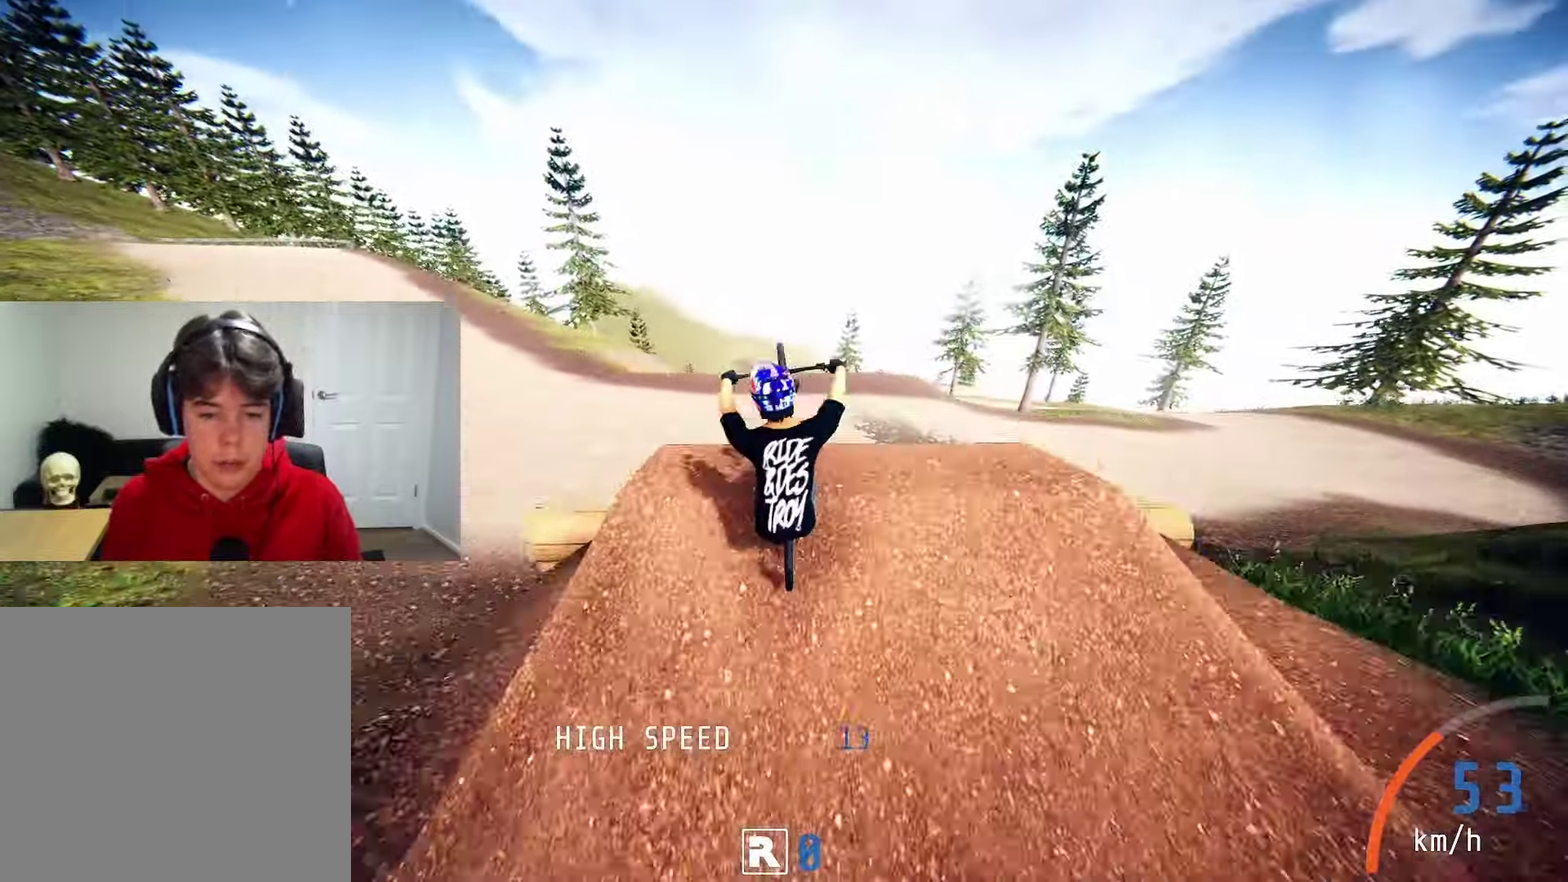
{"dt_ms": 600, "buttons": ["R2"], "left_stick": "up-left", "right_stick": "center", "events": [[333, "left_stick", "up-left"]]}
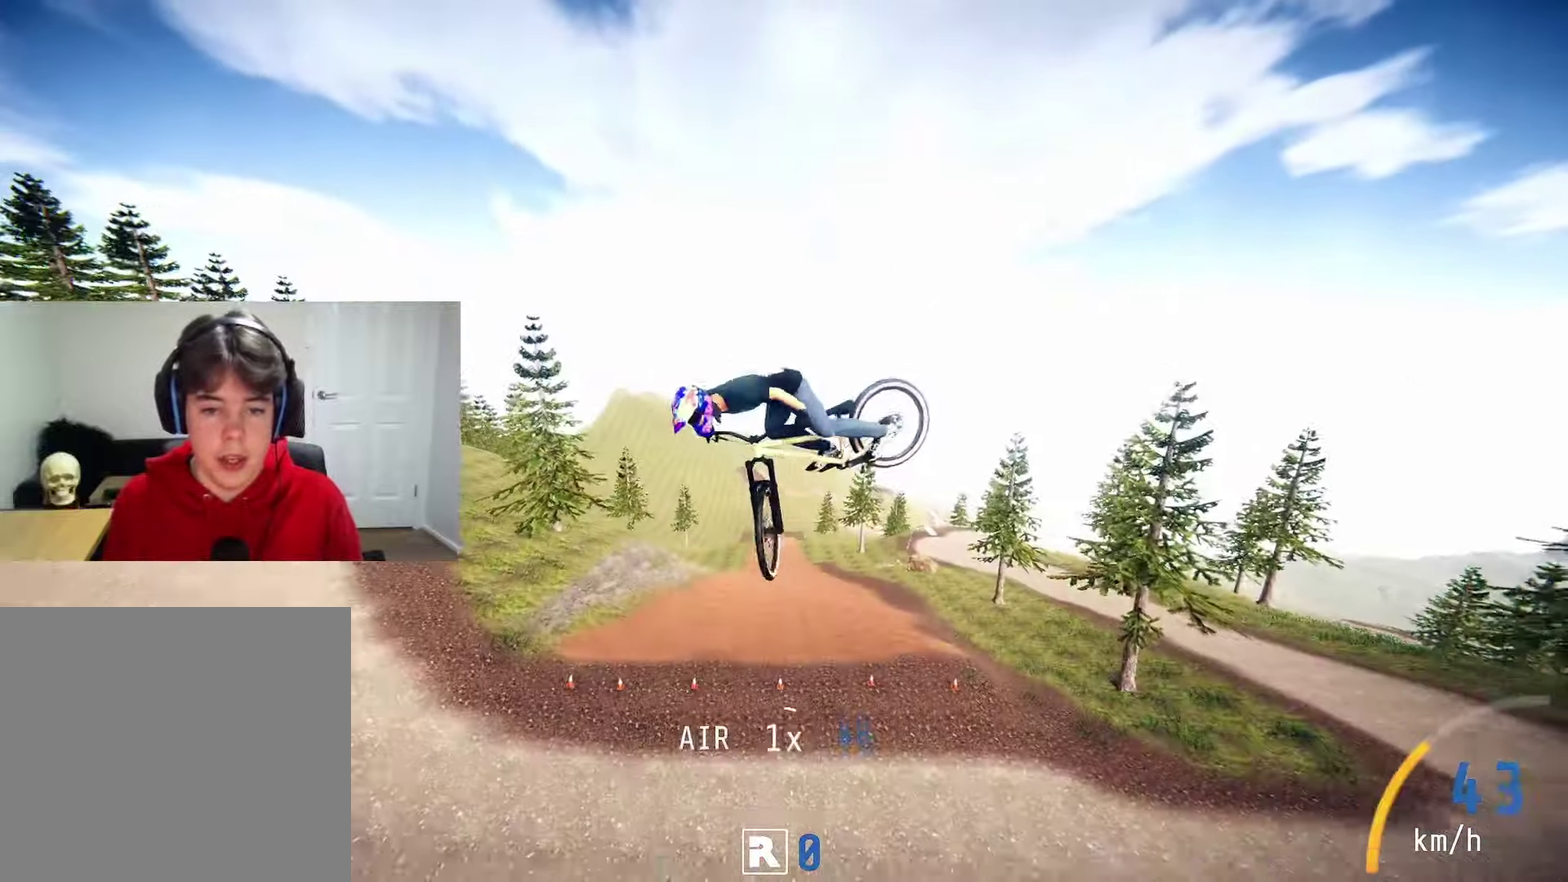
{"dt_ms": 500, "buttons": ["R2"], "left_stick": "up-left", "right_stick": "center", "events": []}